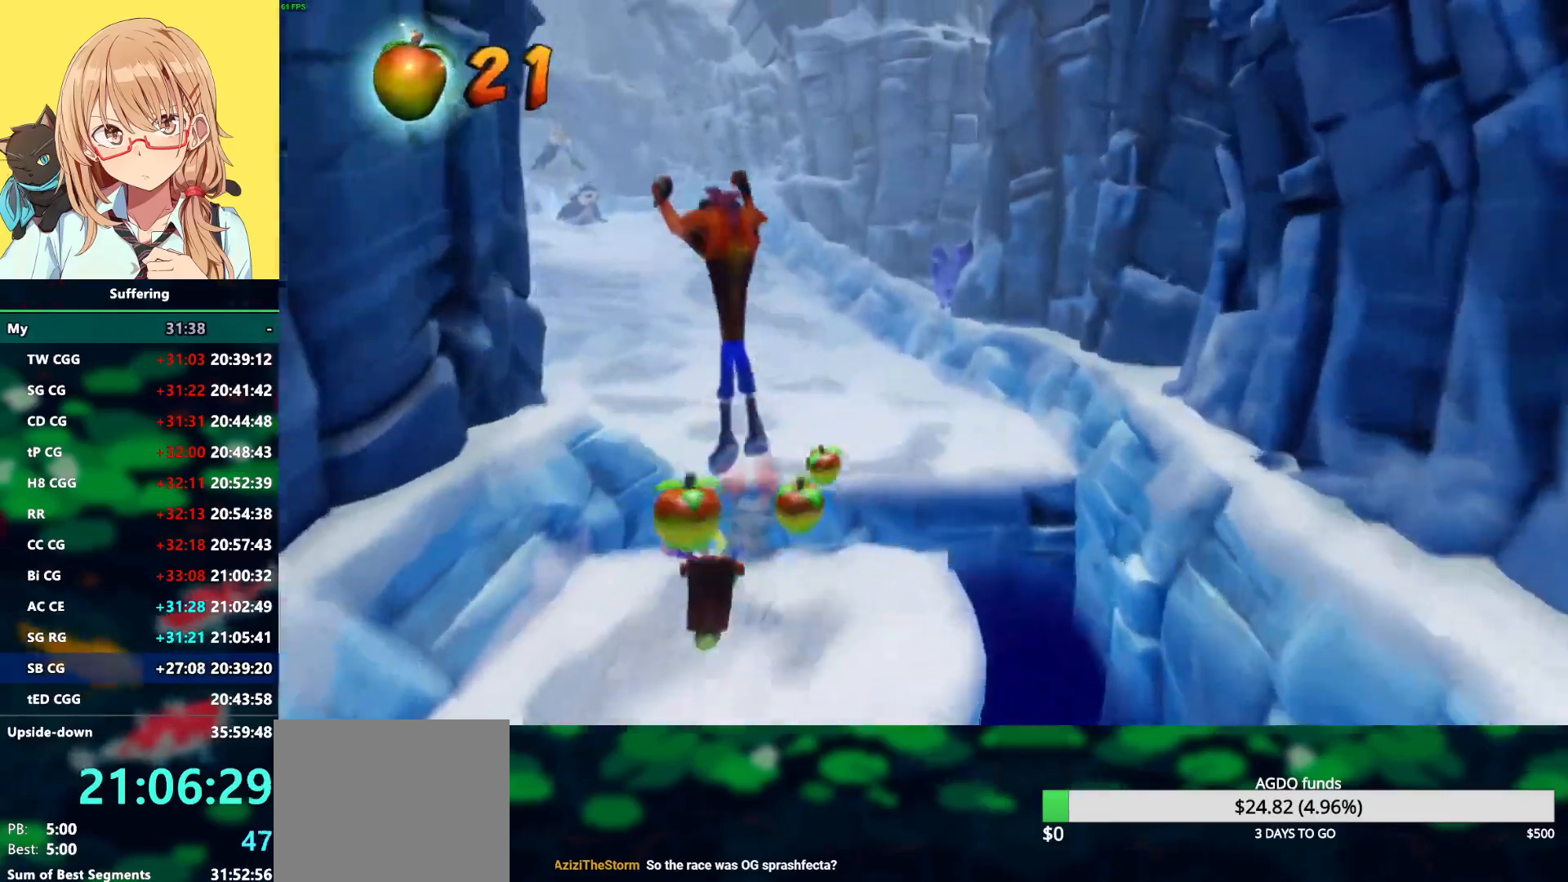
Gameplay with a controller (PlayStation layout); each line is a JSON object with the inputs held at the frame after it (dt_ms = milliseconds from this image to that frame). "events" lists button and stick changes between this image and that frame as [ms after this image, input, new state], when the widget could be followed in between.
{"dt_ms": 500, "buttons": ["DPAD_UP"], "left_stick": "center", "right_stick": "center", "events": [[17, "DPAD_LEFT", "up"], [417, "R1", "up"], [433, "CROSS", "up"]]}
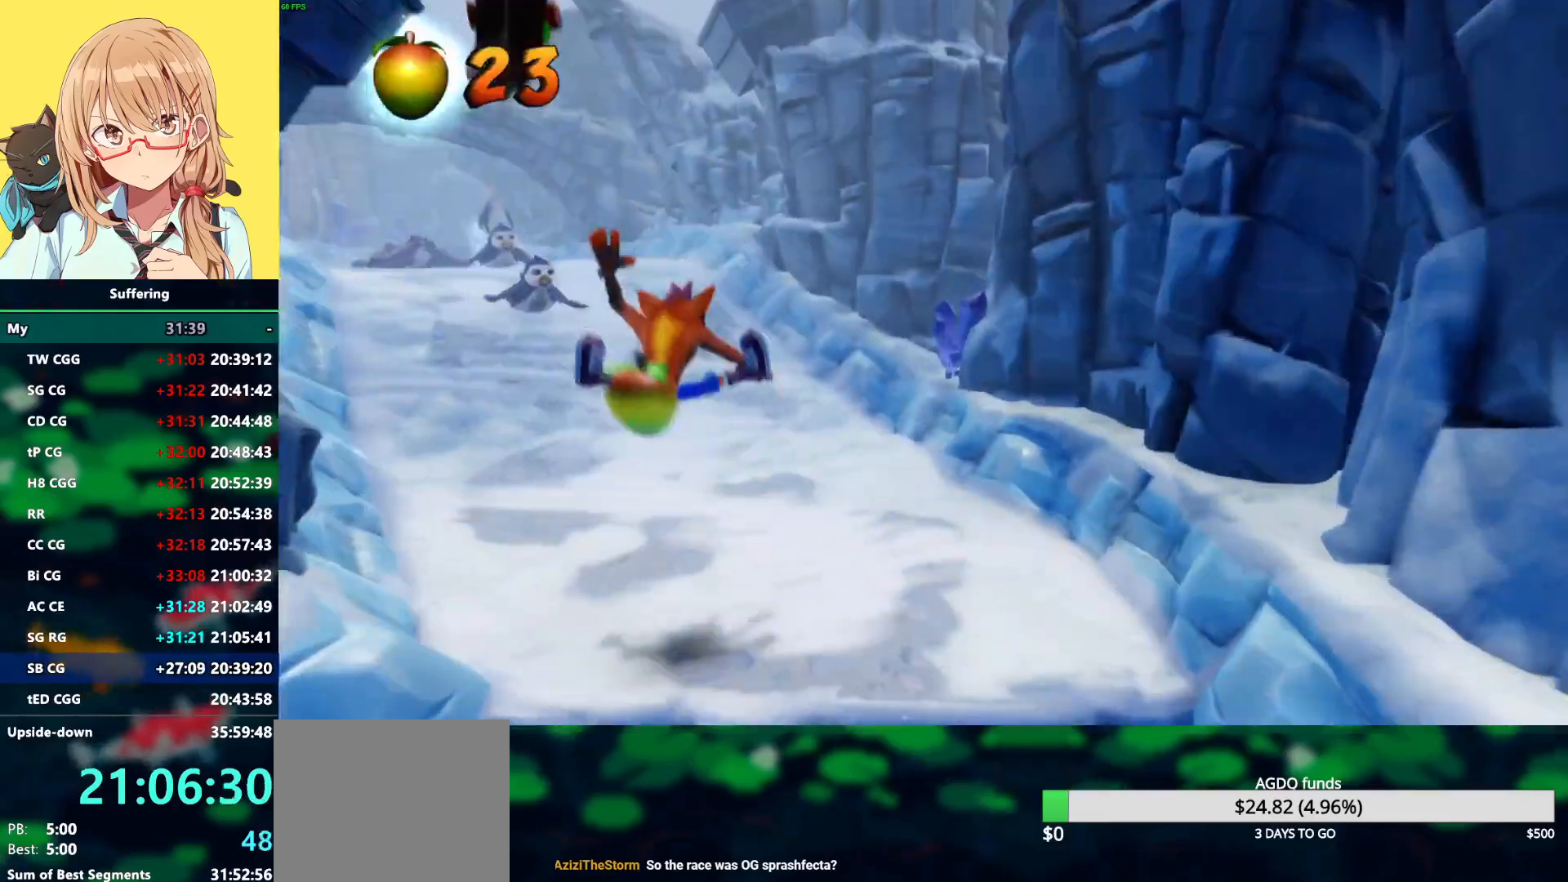
{"dt_ms": 500, "buttons": ["DPAD_UP", "DPAD_LEFT"], "left_stick": "center", "right_stick": "center", "events": [[33, "DPAD_LEFT", "down"]]}
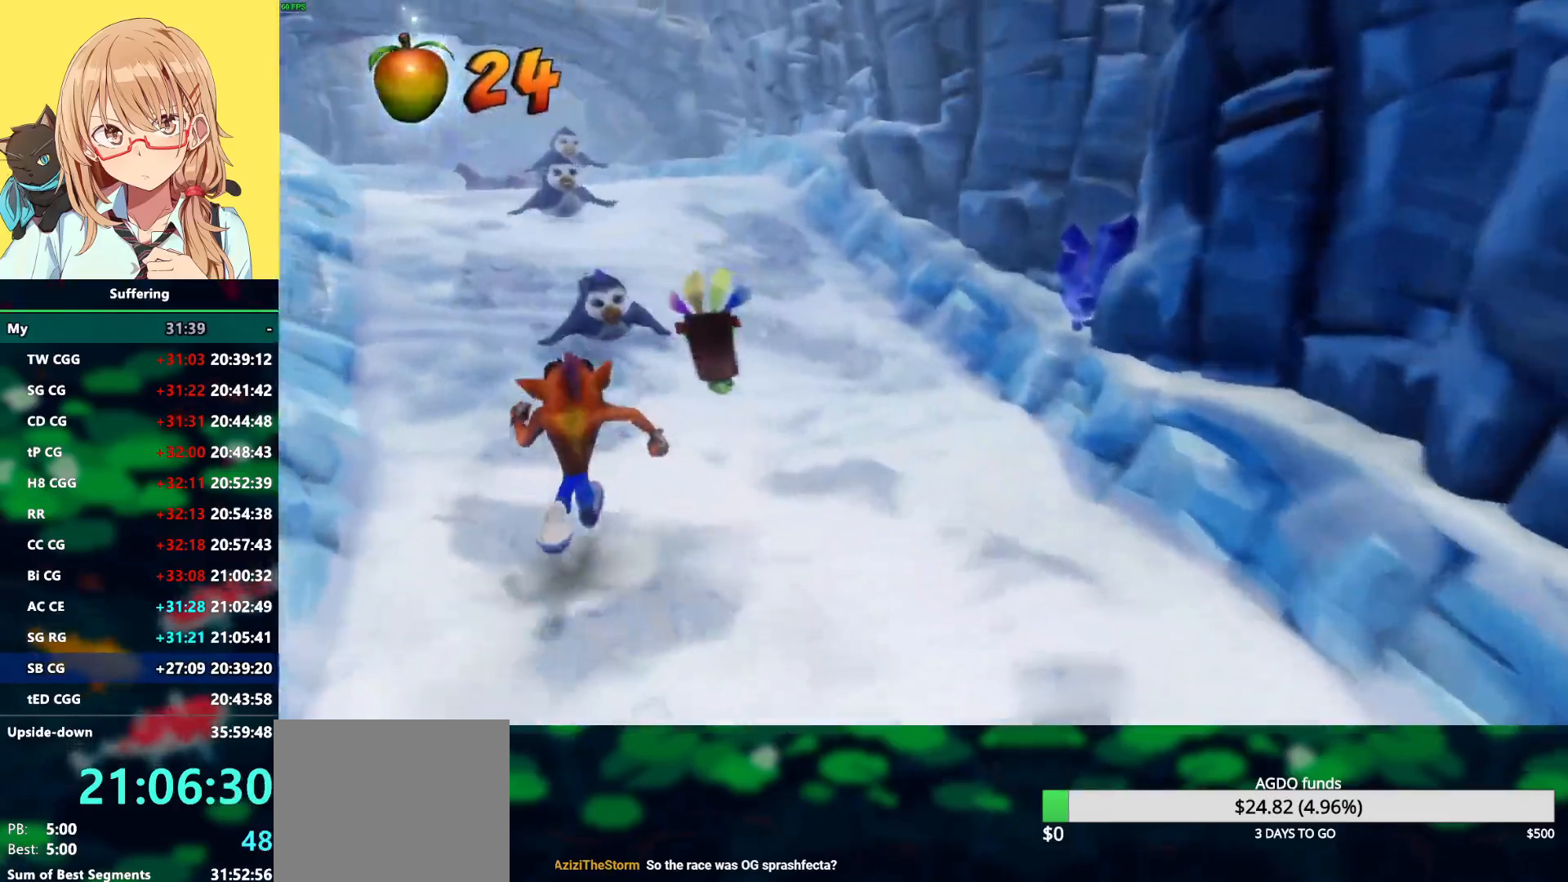
{"dt_ms": 500, "buttons": ["DPAD_UP"], "left_stick": "center", "right_stick": "center", "events": [[167, "R1", "down"], [183, "DPAD_LEFT", "up"], [333, "SQUARE", "down"], [383, "CROSS", "down"], [383, "R1", "up"], [433, "SQUARE", "up"], [483, "CROSS", "up"]]}
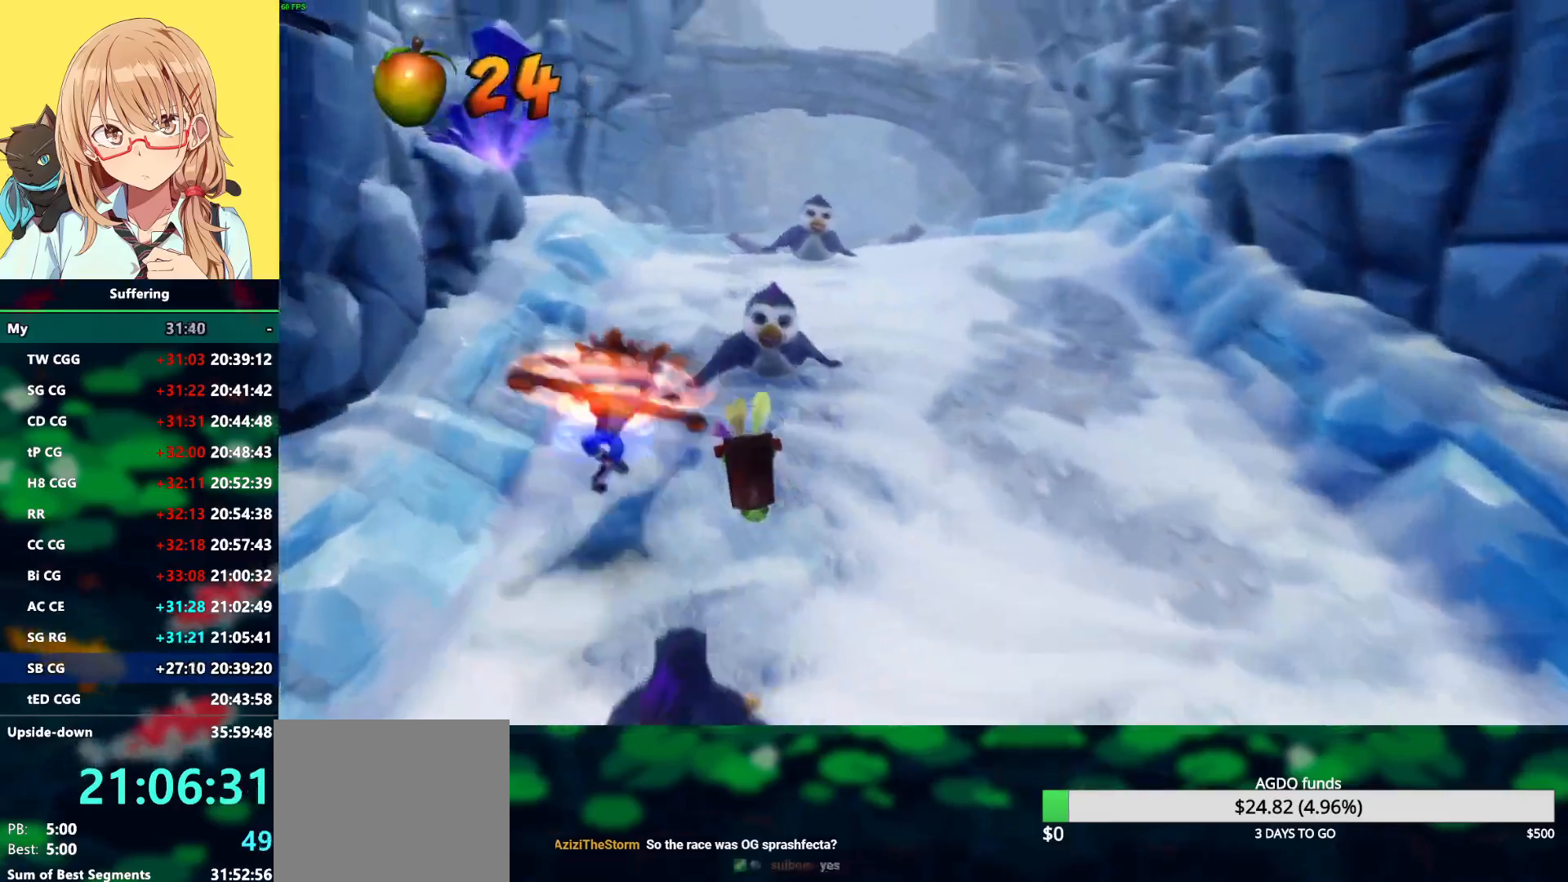
{"dt_ms": 500, "buttons": ["SQUARE", "DPAD_UP"], "left_stick": "center", "right_stick": "center", "events": [[267, "R1", "down"], [383, "R1", "up"], [500, "SQUARE", "down"]]}
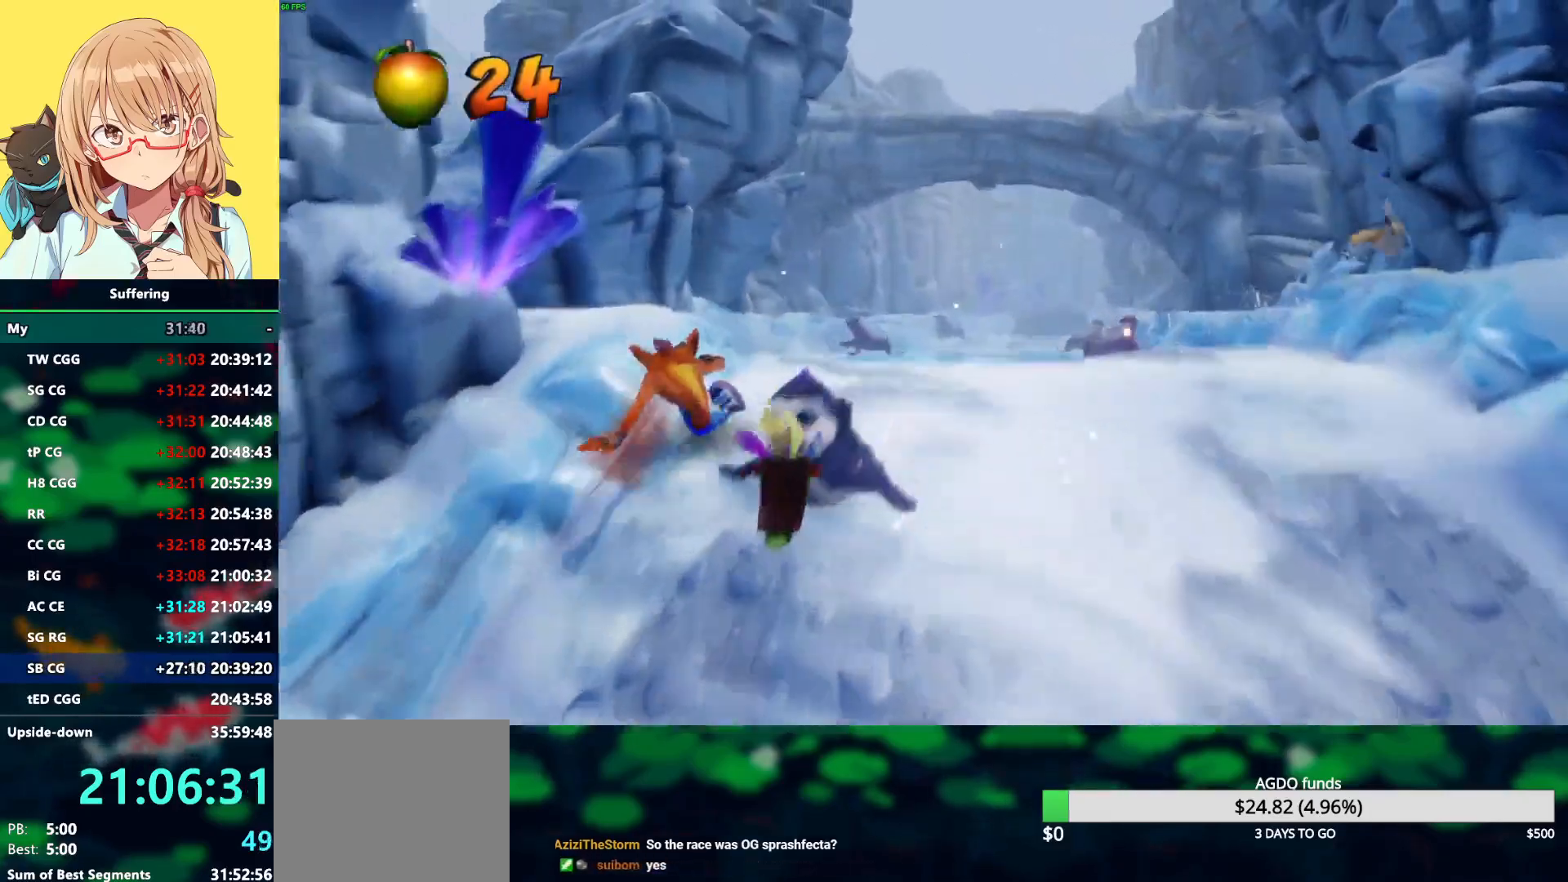
{"dt_ms": 500, "buttons": ["R1", "DPAD_UP"], "left_stick": "center", "right_stick": "center", "events": [[117, "SQUARE", "up"], [133, "DPAD_RIGHT", "down"], [467, "R1", "down"], [500, "DPAD_RIGHT", "up"]]}
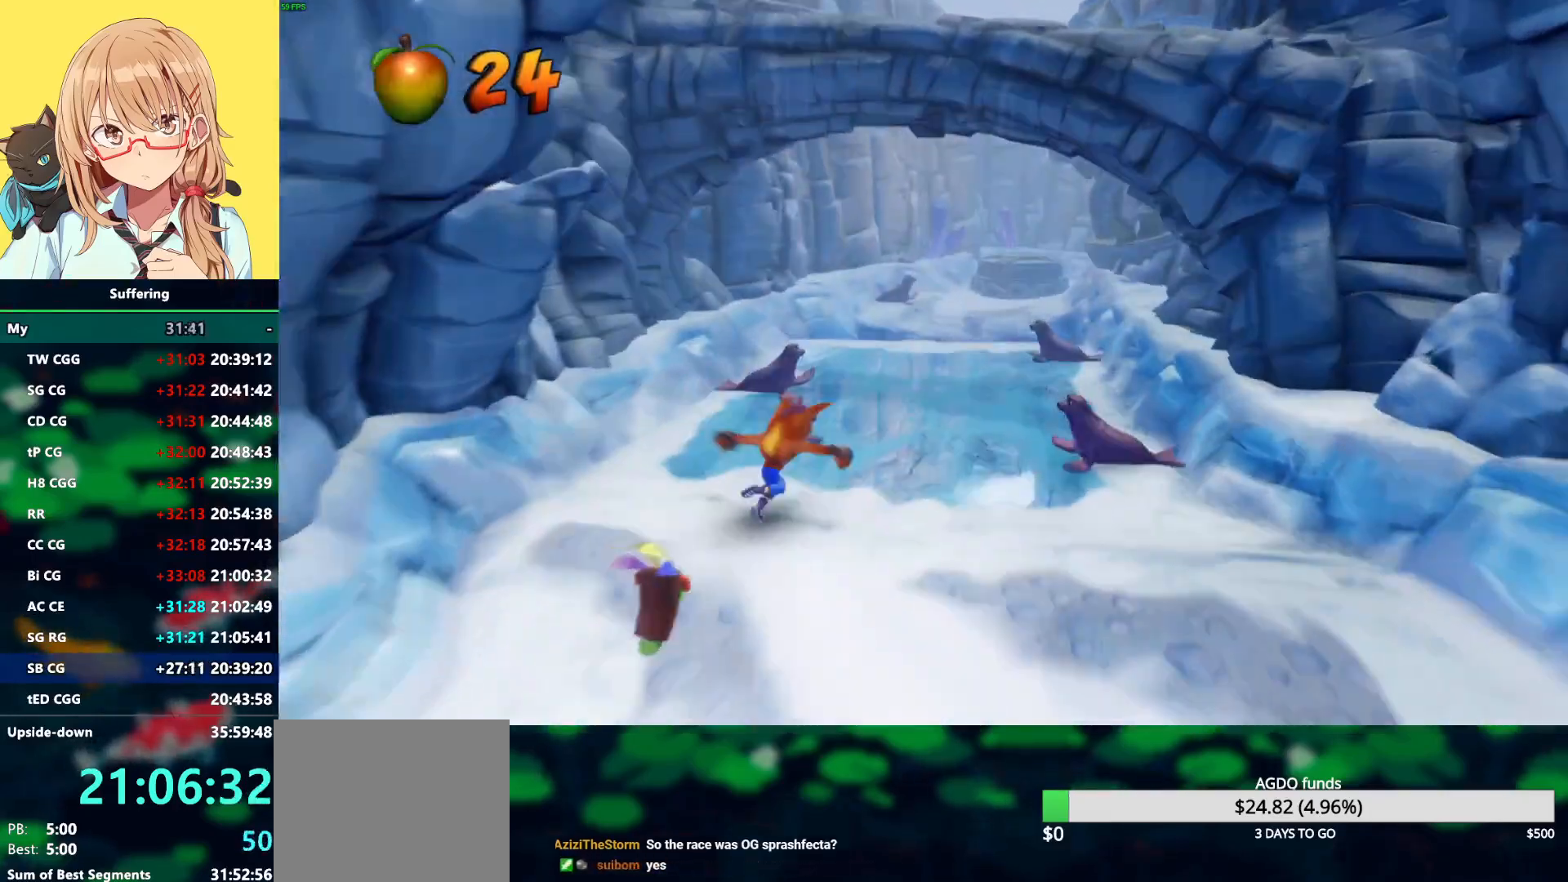
{"dt_ms": 500, "buttons": ["DPAD_UP", "DPAD_RIGHT"], "left_stick": "center", "right_stick": "center", "events": [[17, "DPAD_RIGHT", "down"], [100, "R1", "up"], [200, "SQUARE", "down"], [317, "SQUARE", "up"]]}
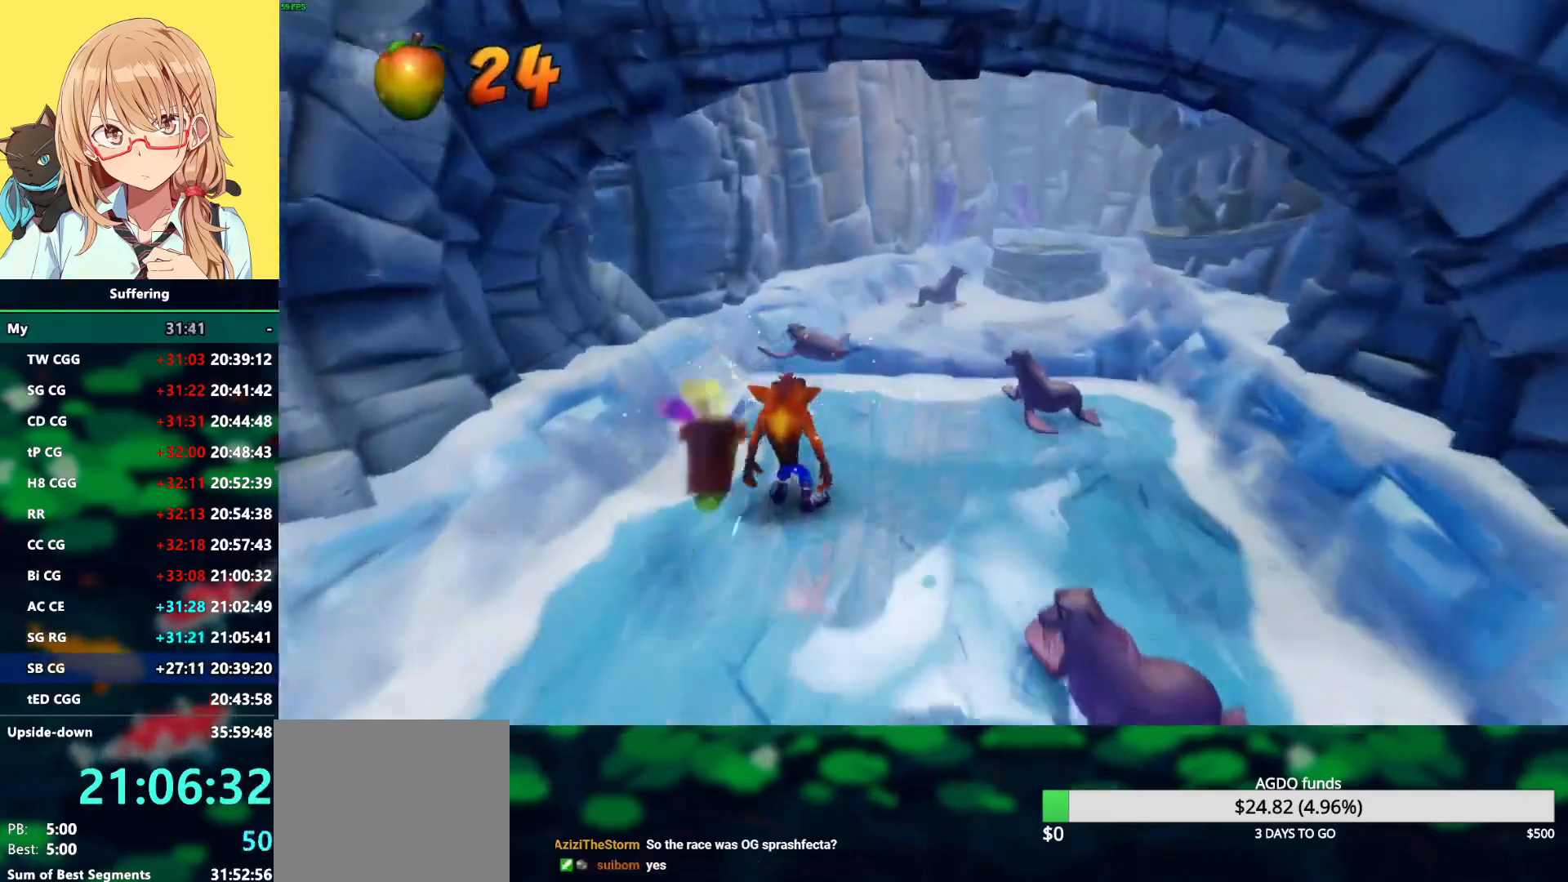
{"dt_ms": 500, "buttons": ["CROSS", "R1", "DPAD_UP", "DPAD_RIGHT"], "left_stick": "center", "right_stick": "center", "events": [[183, "R1", "down"], [383, "CROSS", "down"]]}
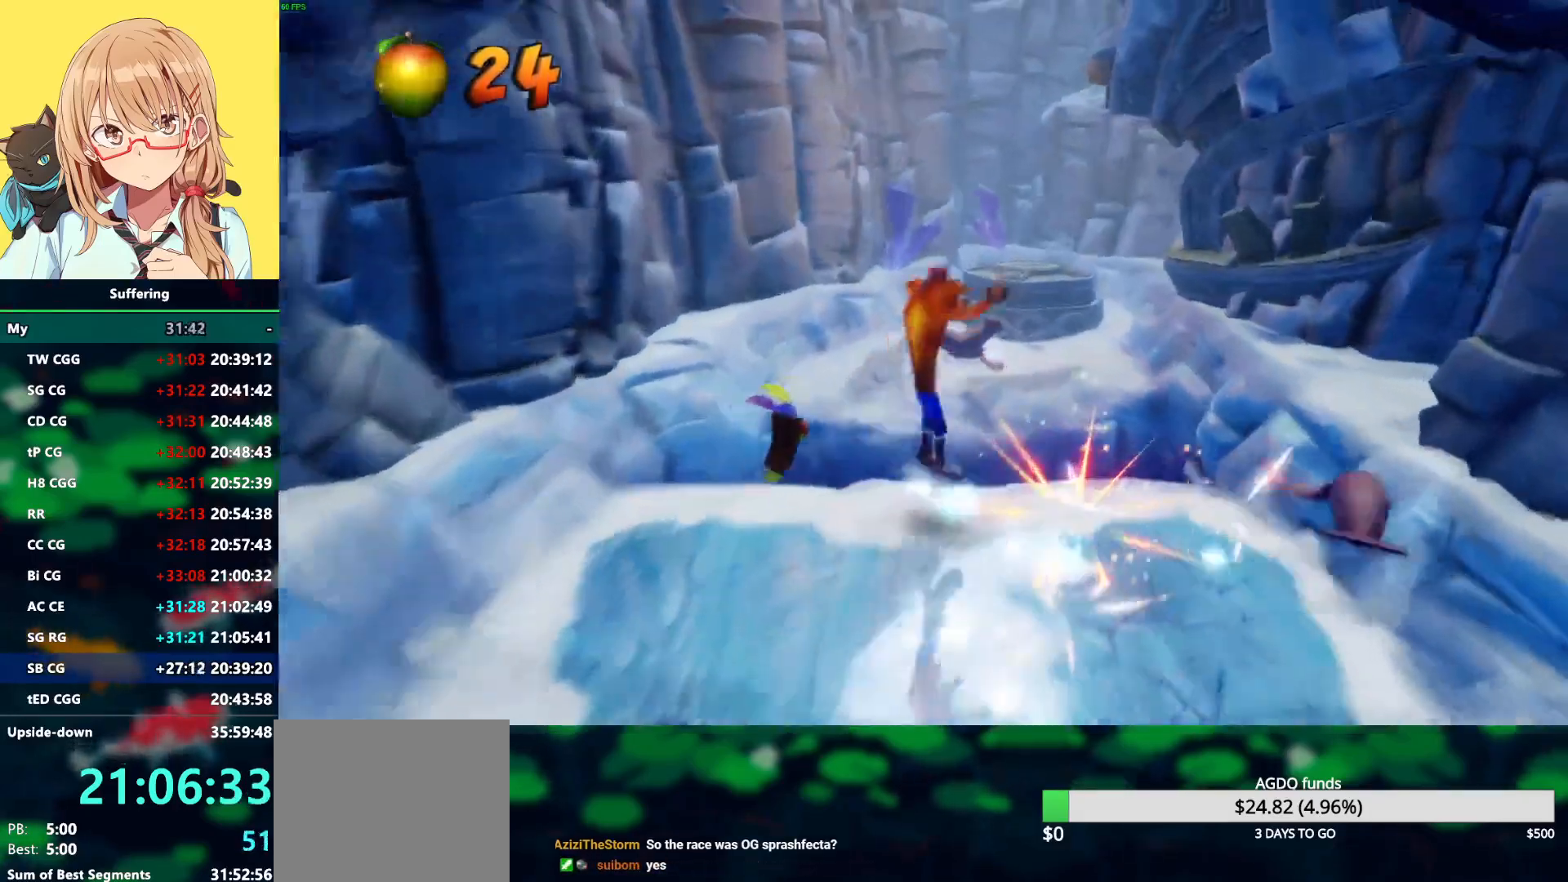
{"dt_ms": 1000, "buttons": ["SQUARE", "DPAD_UP", "DPAD_LEFT"], "left_stick": "center", "right_stick": "center"}
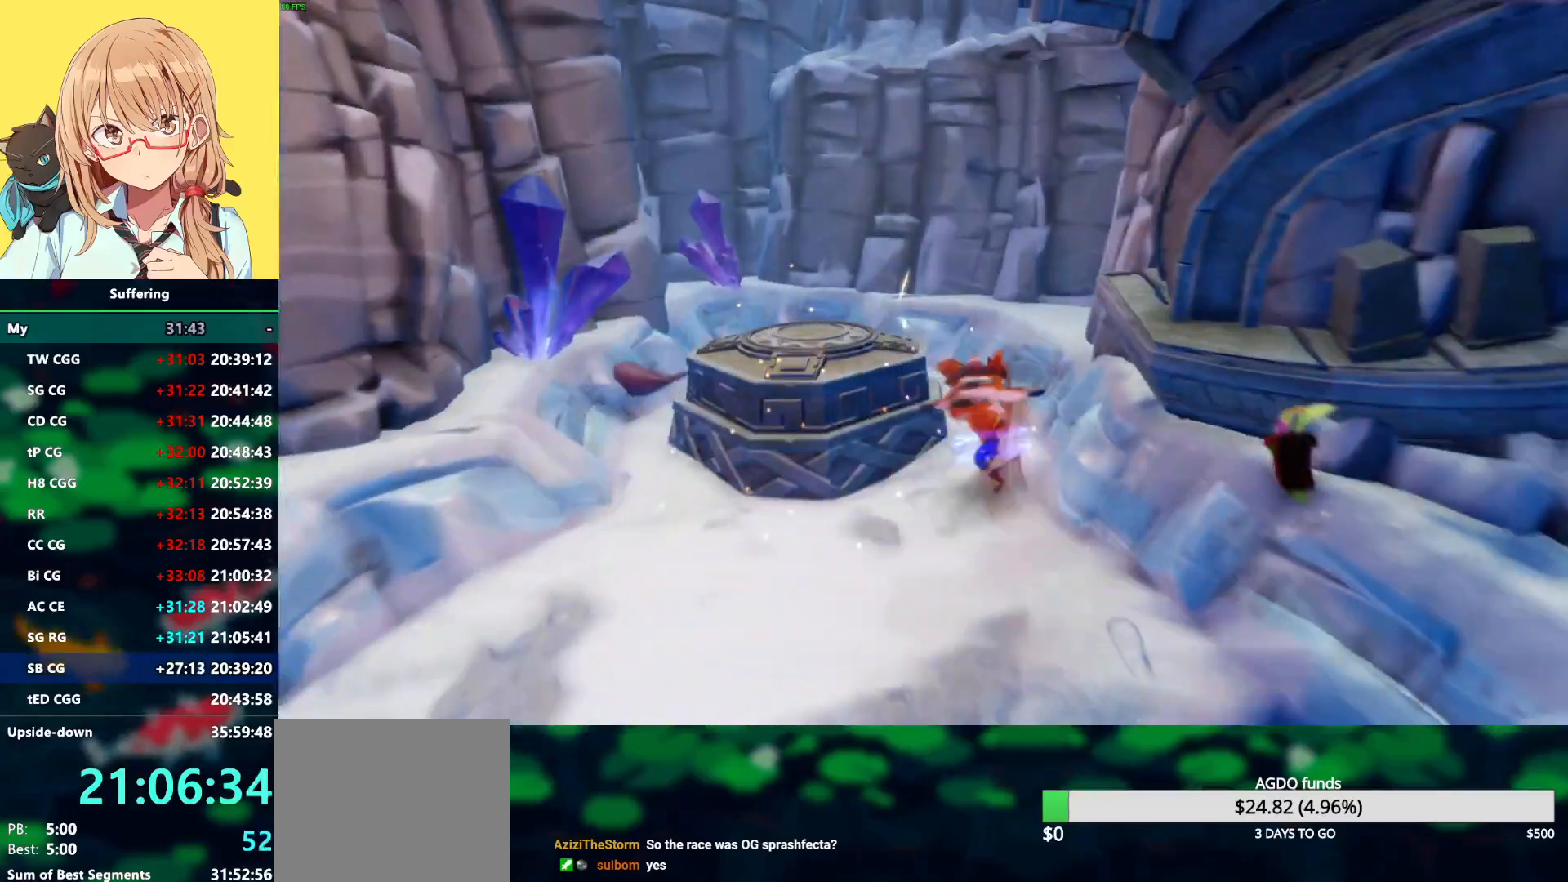
{"dt_ms": 500, "buttons": ["DPAD_UP", "DPAD_RIGHT"], "left_stick": "center", "right_stick": "center", "events": [[17, "CROSS", "down"], [17, "SQUARE", "up"], [200, "CROSS", "up"], [400, "DPAD_LEFT", "up"], [467, "DPAD_RIGHT", "down"]]}
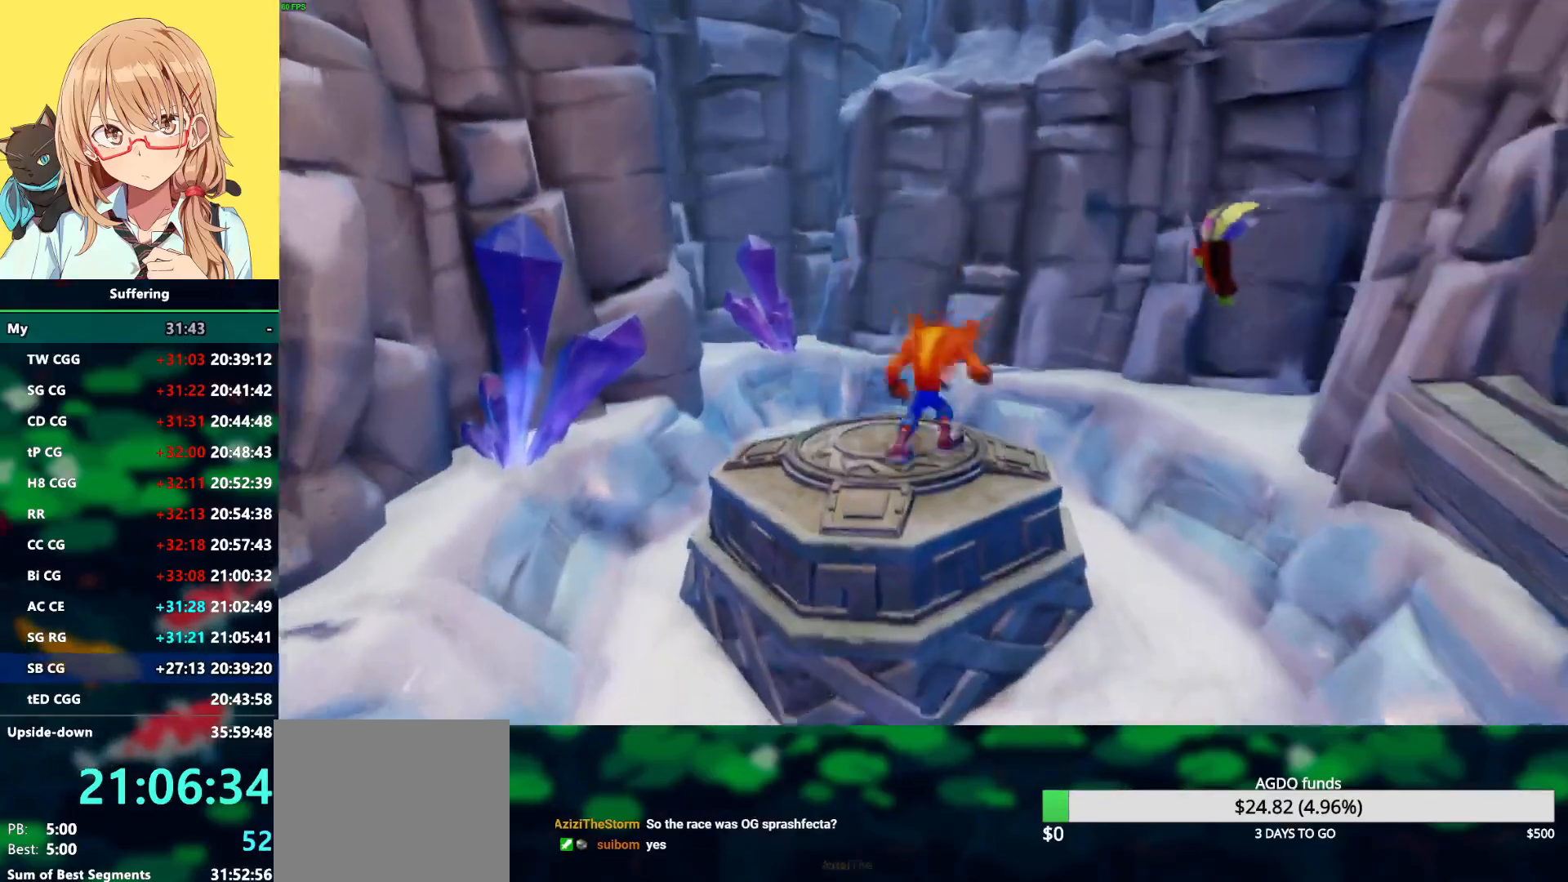
{"dt_ms": 500, "buttons": ["DPAD_DOWN"], "left_stick": "center", "right_stick": "center", "events": [[50, "DPAD_RIGHT", "up"], [117, "DPAD_UP", "up"], [367, "DPAD_DOWN", "down"], [383, "DPAD_LEFT", "down"], [500, "DPAD_LEFT", "up"]]}
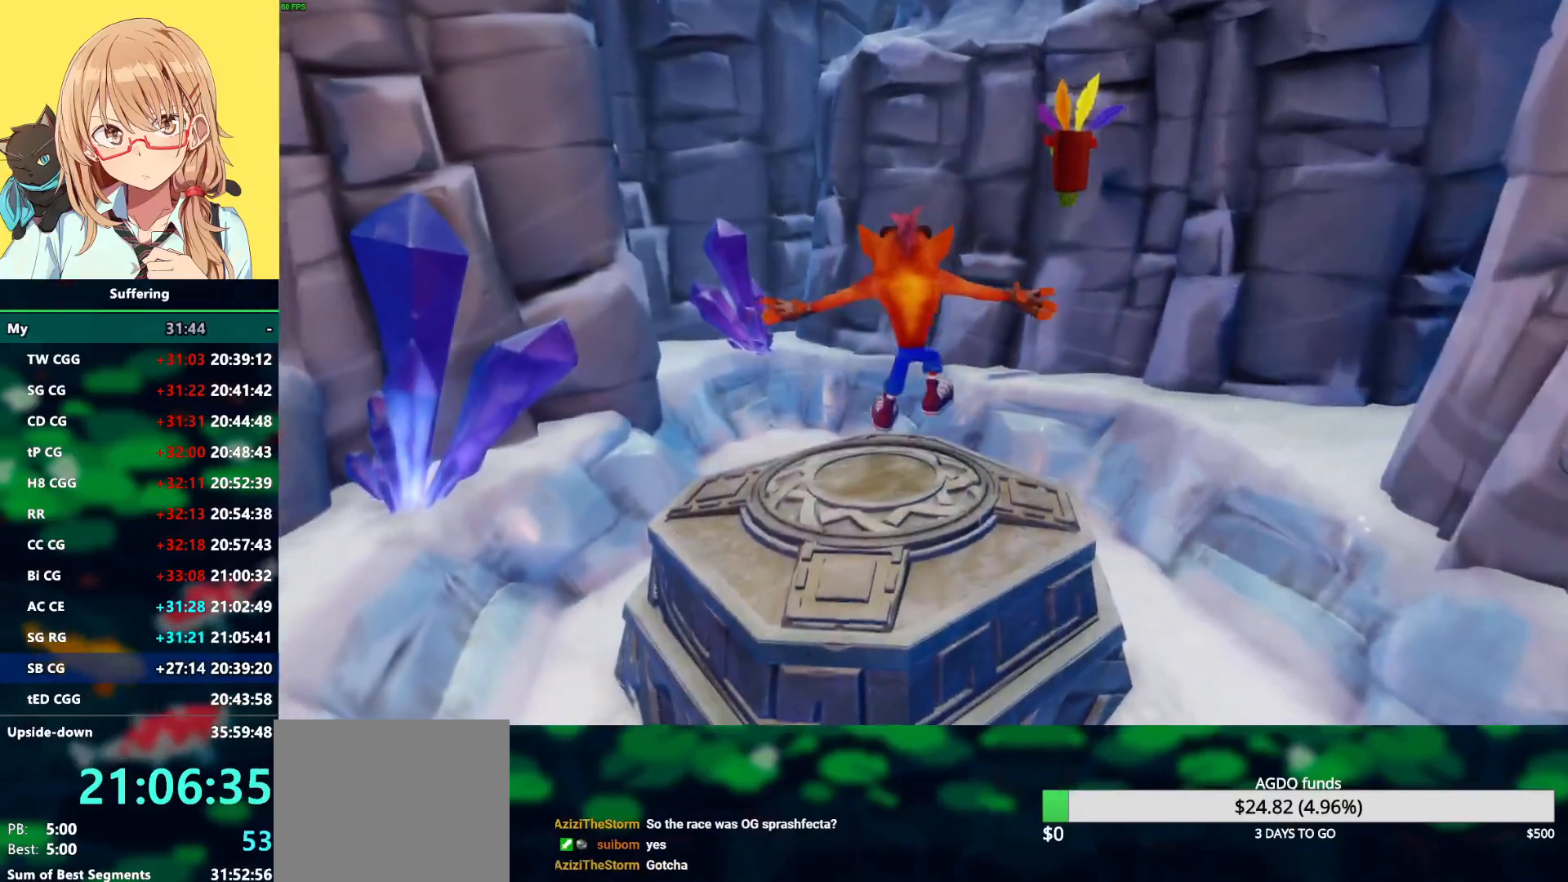
{"dt_ms": 500, "buttons": [], "left_stick": "center", "right_stick": "center", "events": [[33, "DPAD_DOWN", "up"]]}
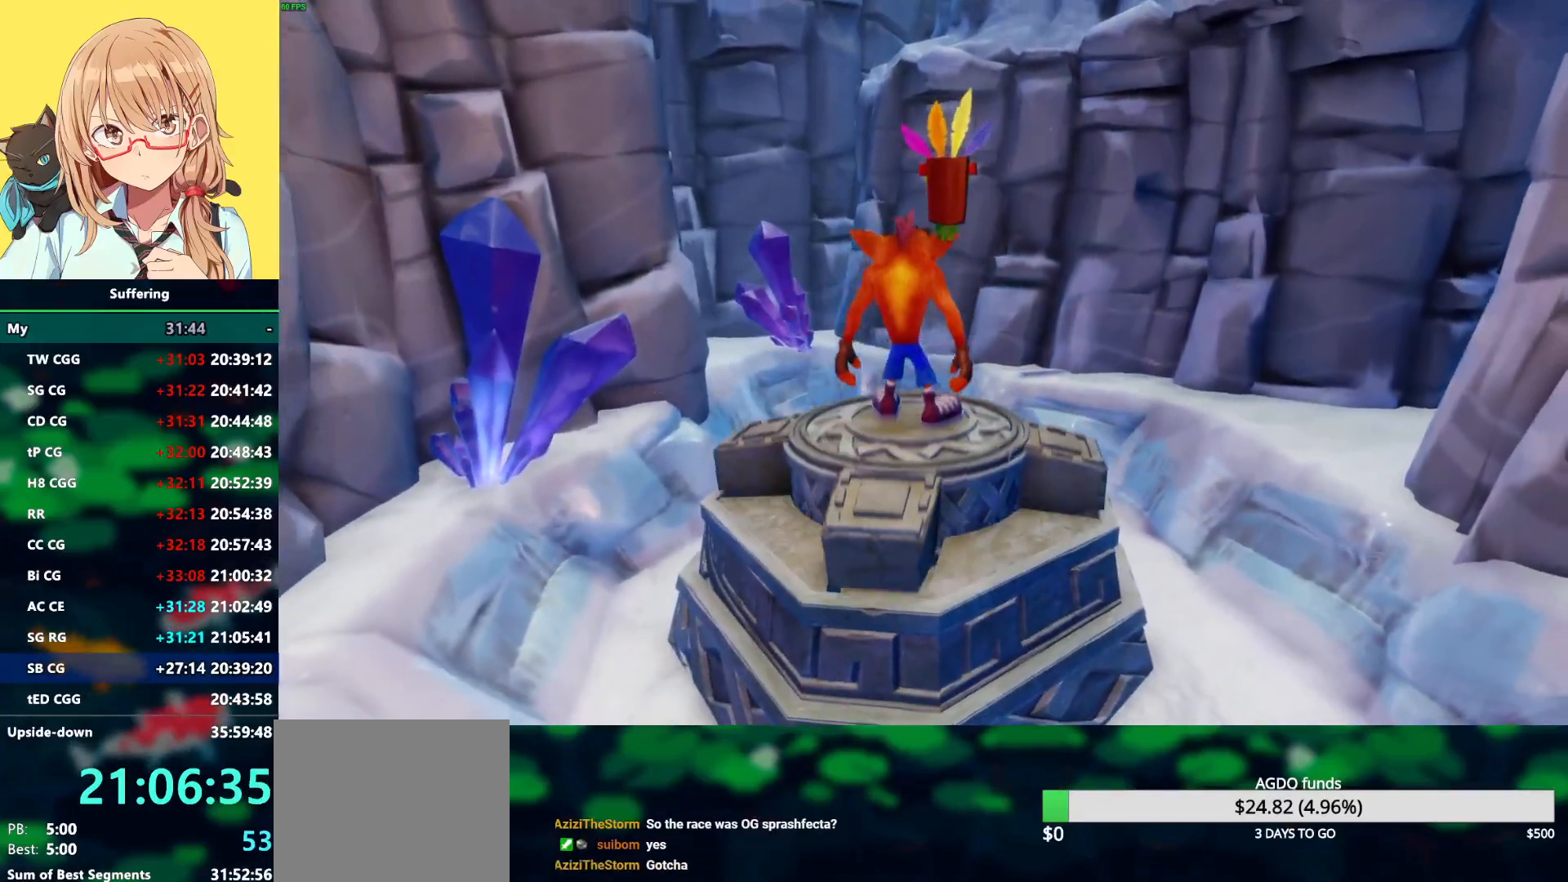
{"dt_ms": 500, "buttons": [], "left_stick": "center", "right_stick": "center", "events": []}
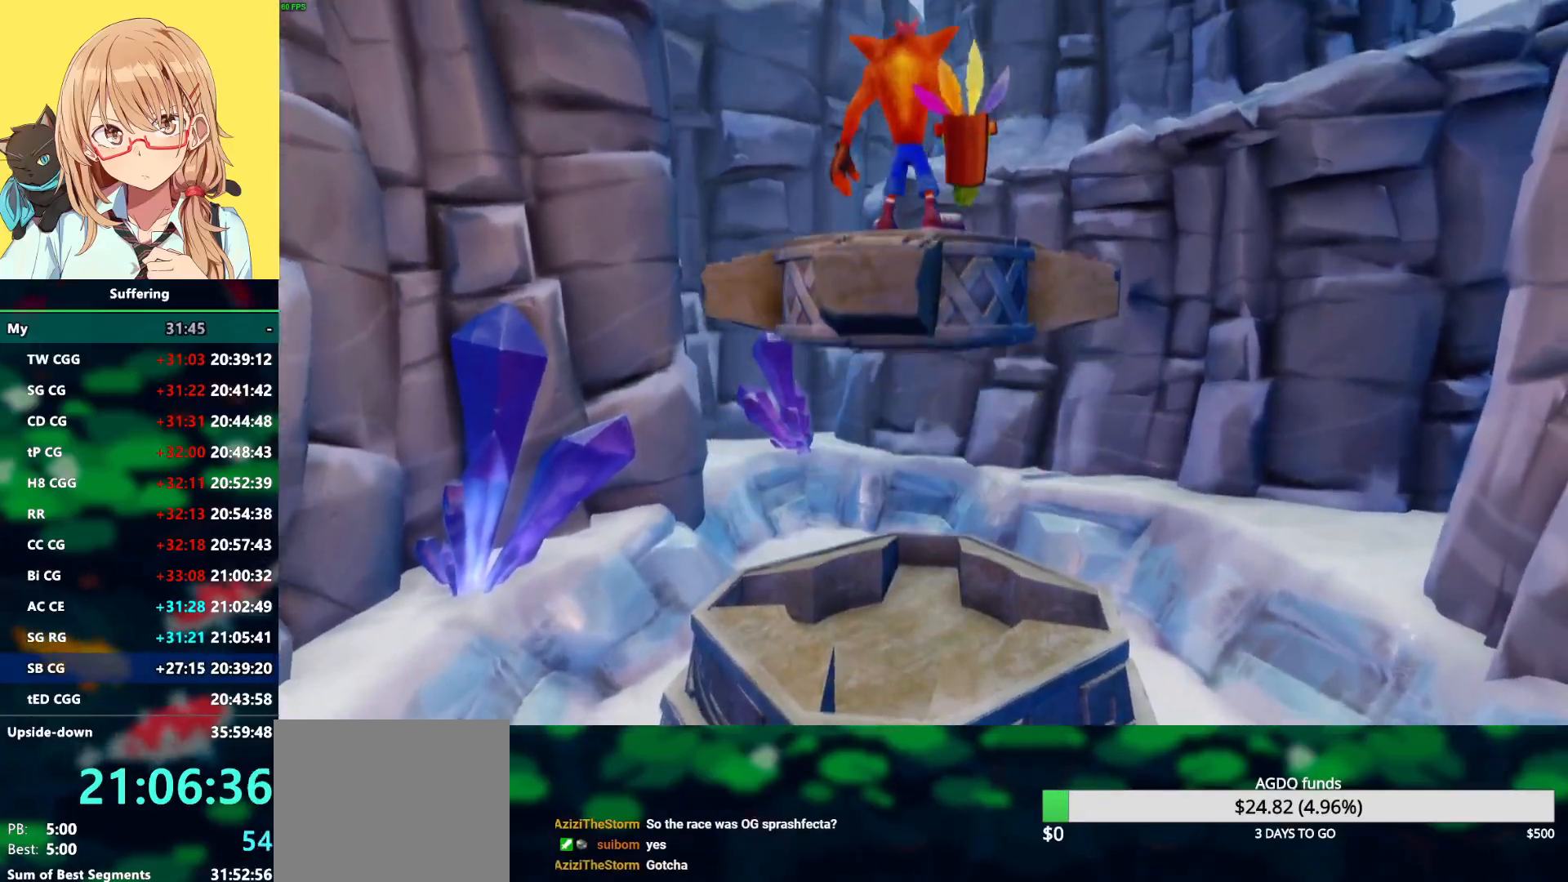
{"dt_ms": 500, "buttons": [], "left_stick": "center", "right_stick": "center", "events": []}
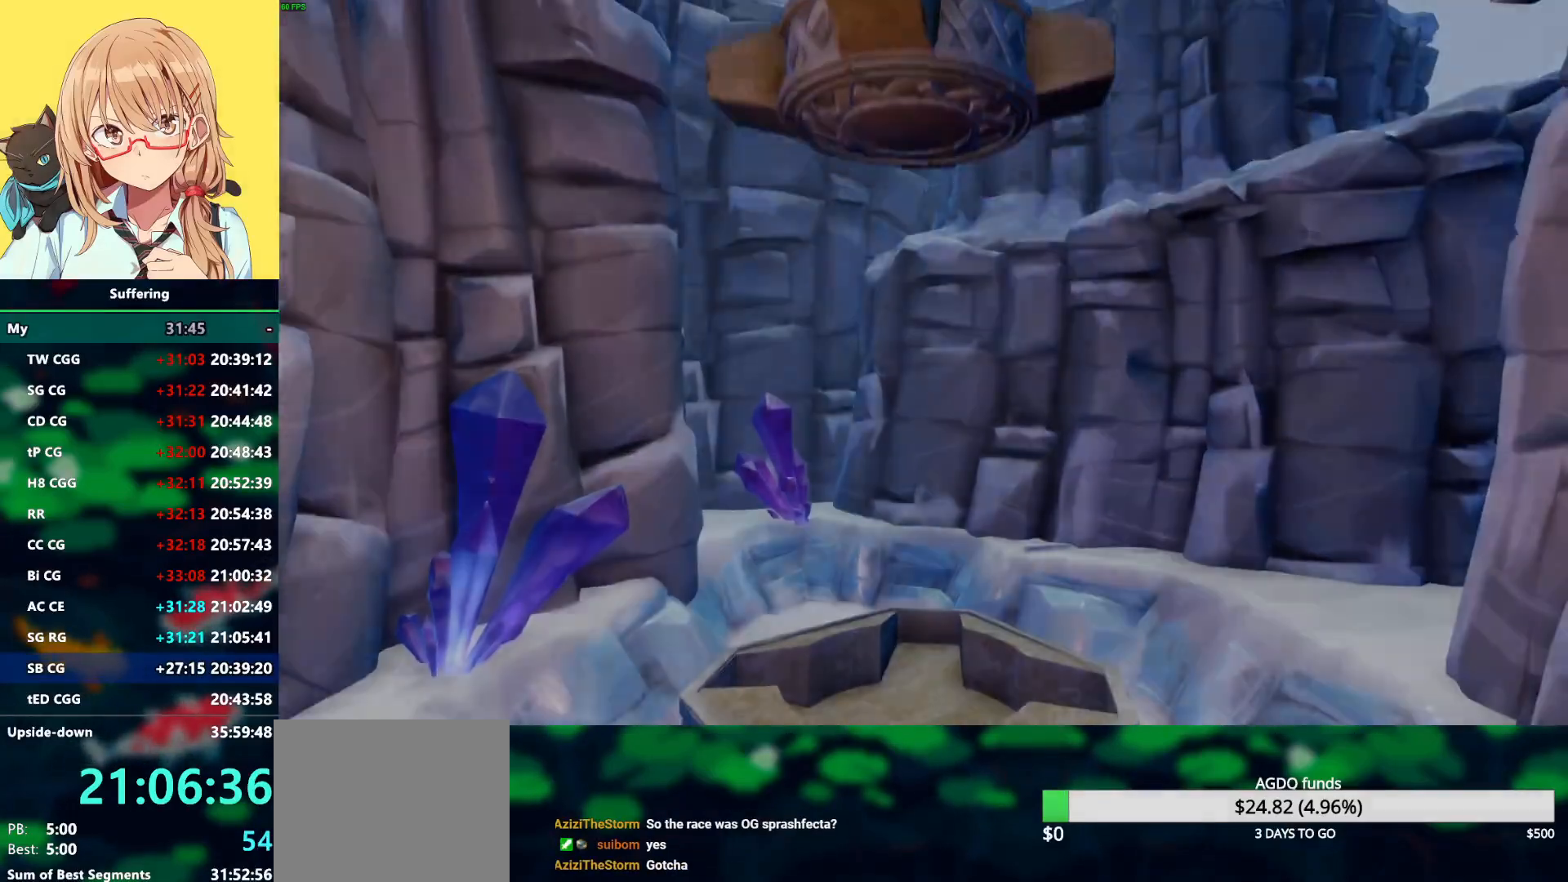
{"dt_ms": 500, "buttons": [], "left_stick": "center", "right_stick": "center", "events": []}
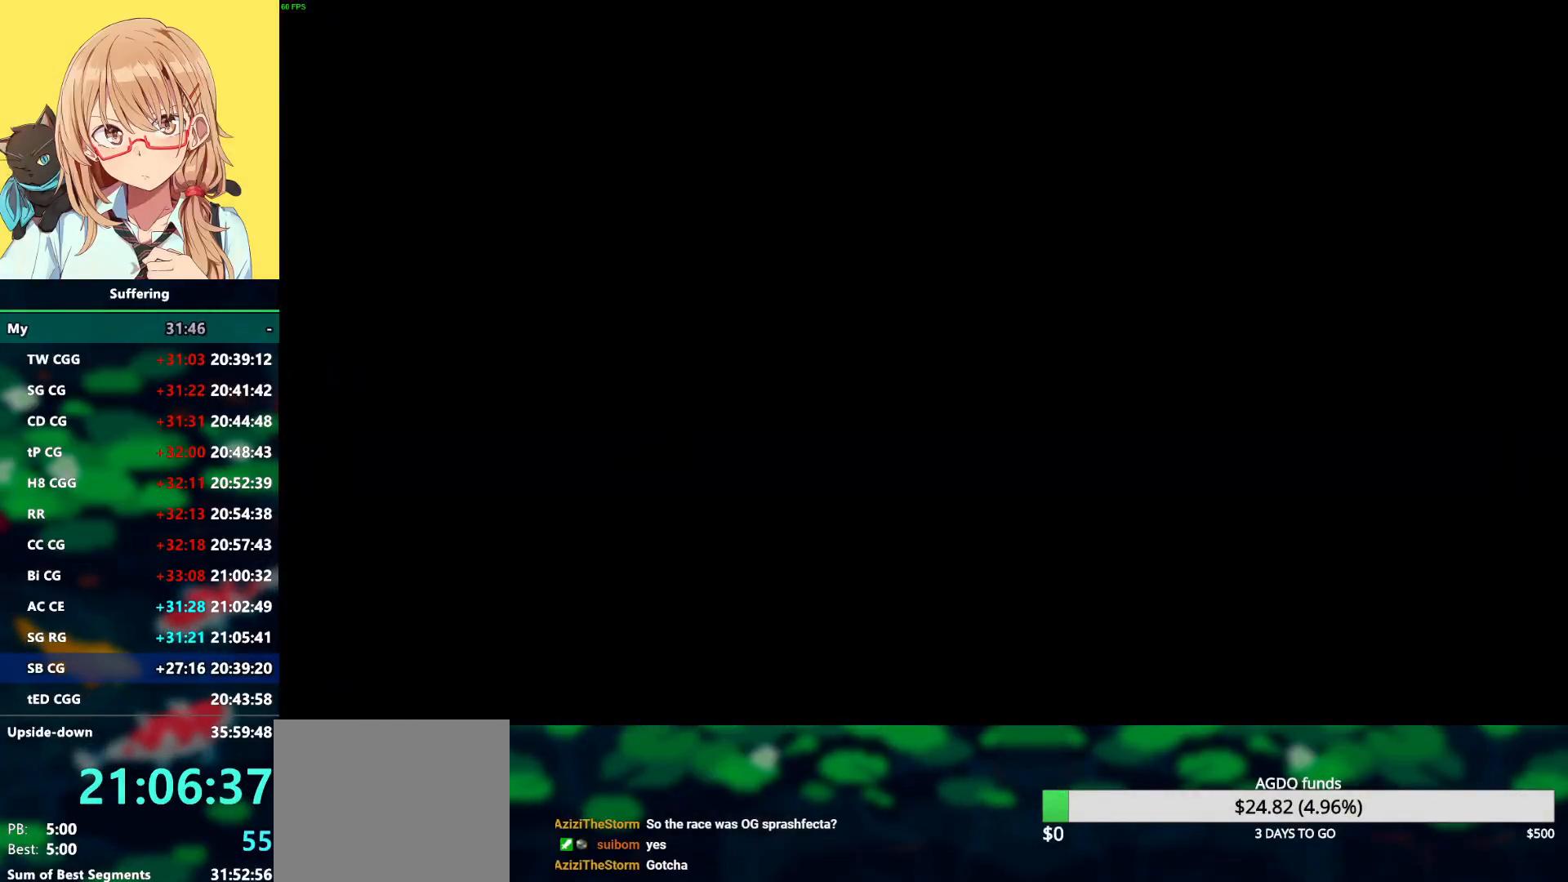
{"dt_ms": 500, "buttons": [], "left_stick": "center", "right_stick": "center", "events": []}
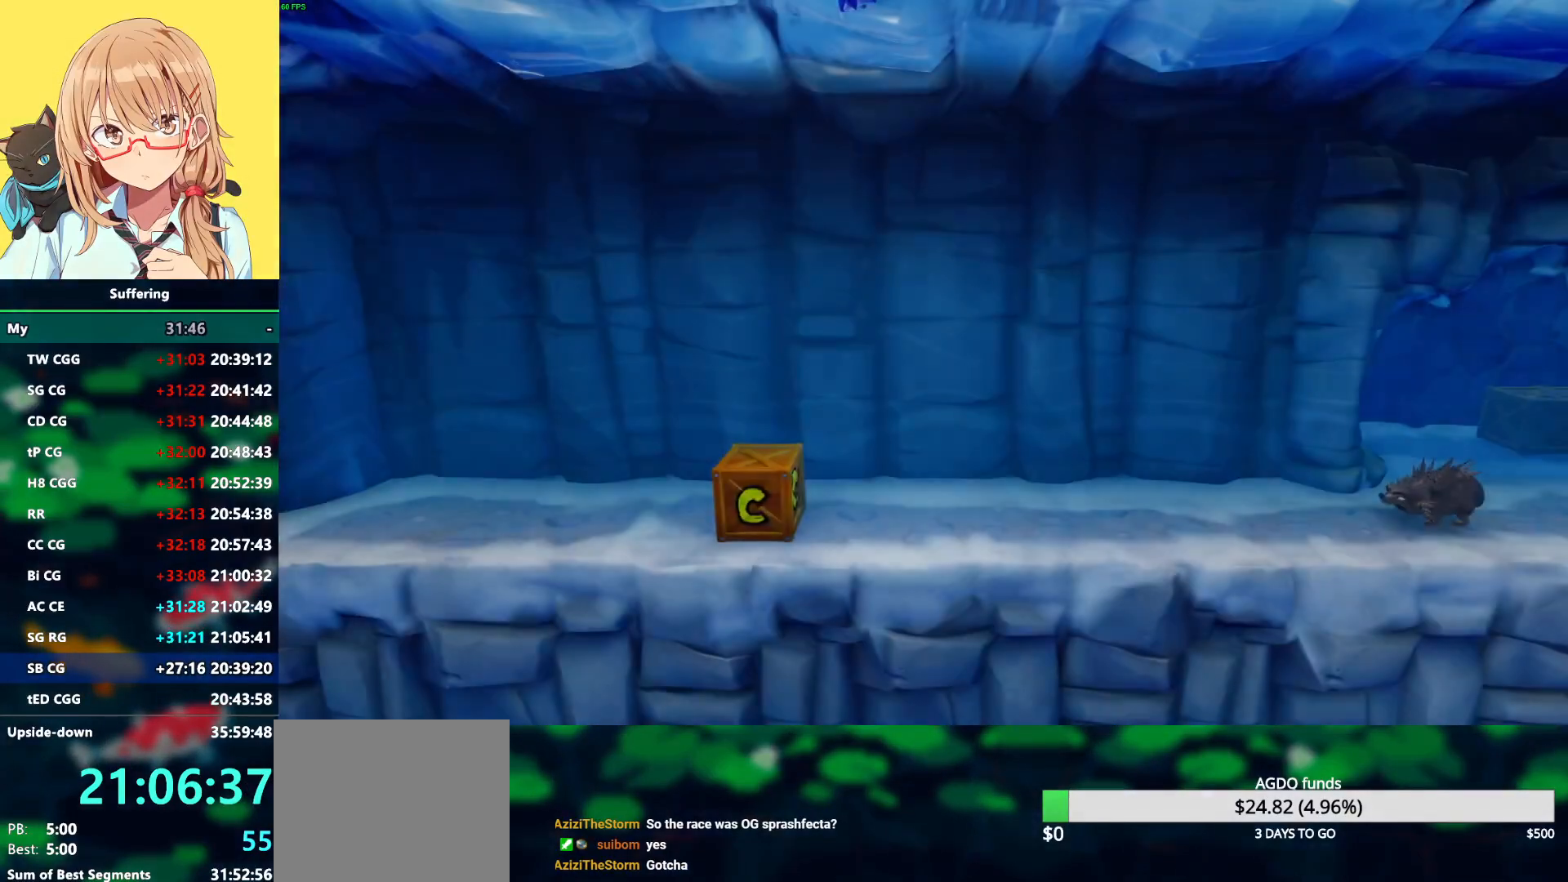
{"dt_ms": 500, "buttons": ["DPAD_UP", "DPAD_RIGHT"], "left_stick": "center", "right_stick": "center", "events": [[217, "DPAD_UP", "down"], [483, "DPAD_RIGHT", "down"]]}
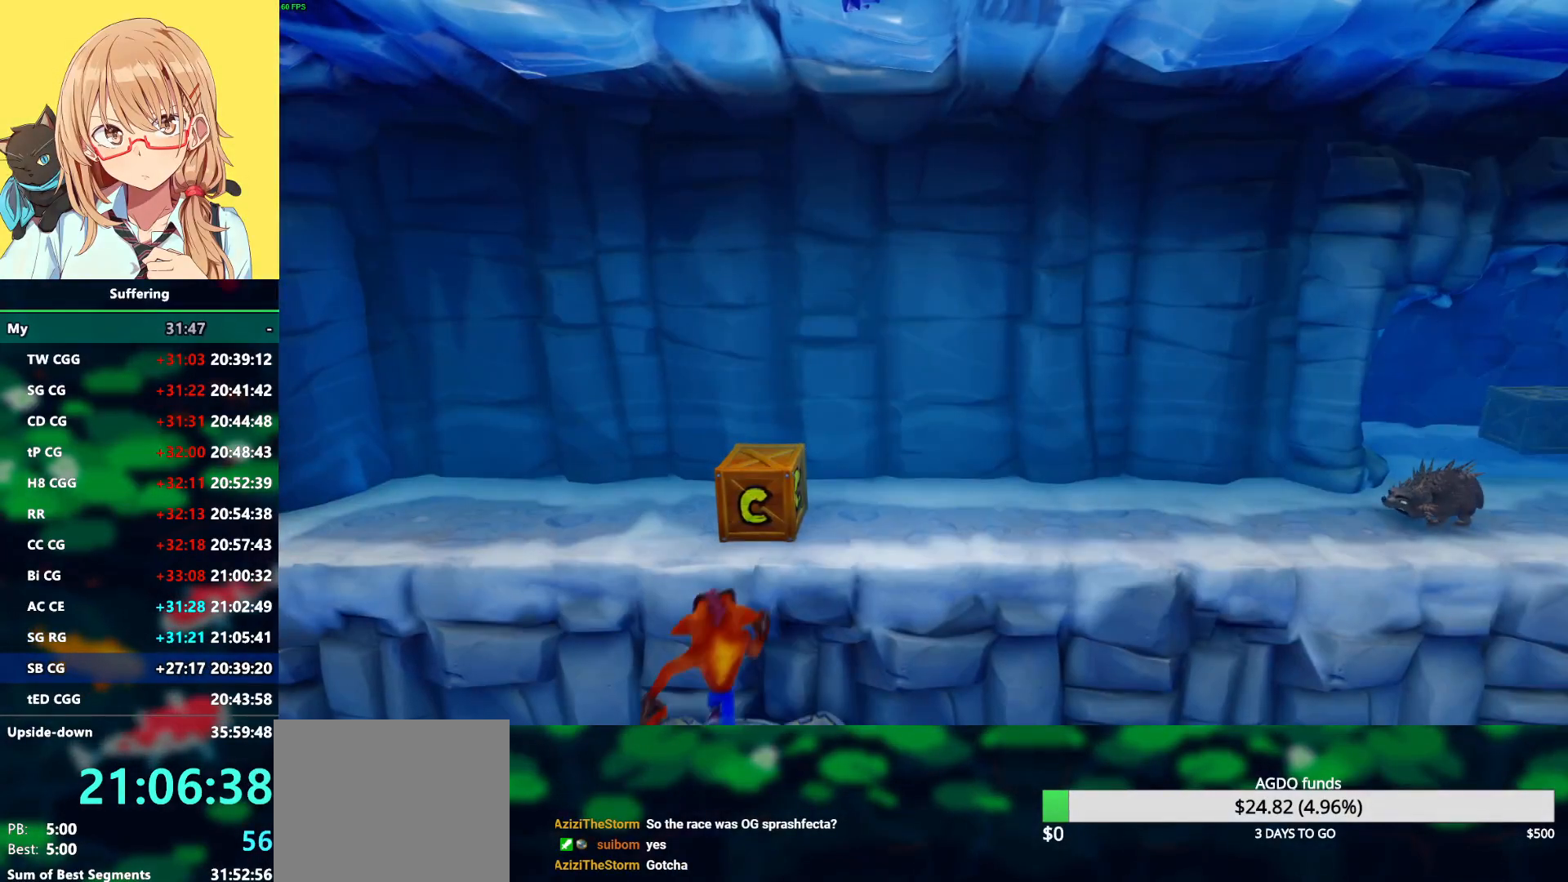
{"dt_ms": 500, "buttons": ["SQUARE", "DPAD_UP"], "left_stick": "center", "right_stick": "center", "events": [[50, "DPAD_RIGHT", "up"], [283, "SQUARE", "down"], [400, "SQUARE", "up"], [450, "SQUARE", "down"]]}
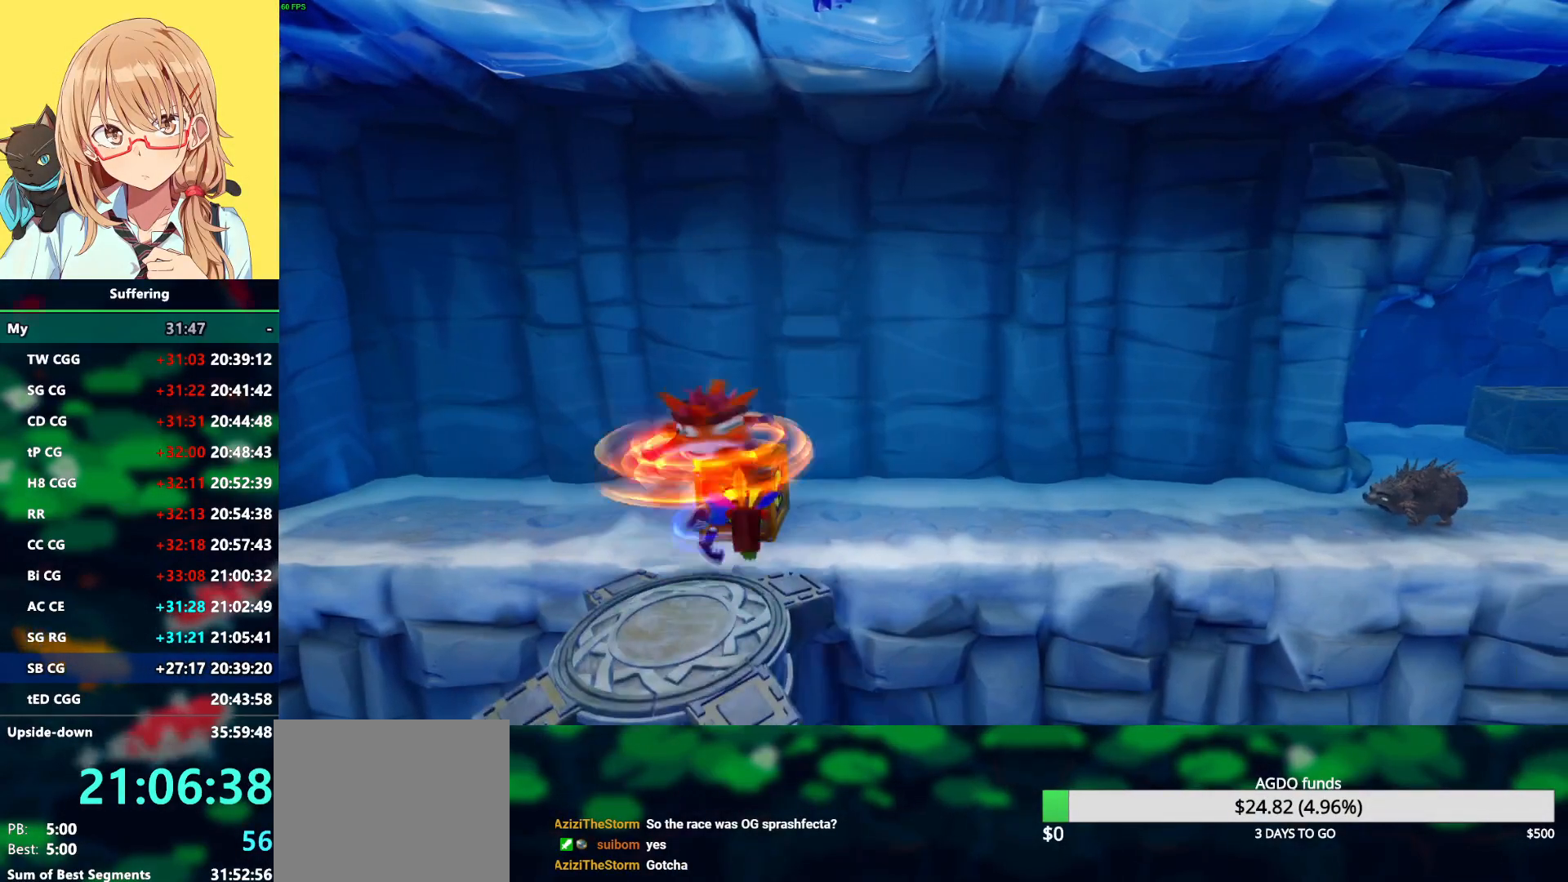
{"dt_ms": 500, "buttons": ["DPAD_RIGHT"], "left_stick": "center", "right_stick": "center", "events": [[83, "SQUARE", "up"], [150, "DPAD_RIGHT", "down"], [350, "DPAD_UP", "up"]]}
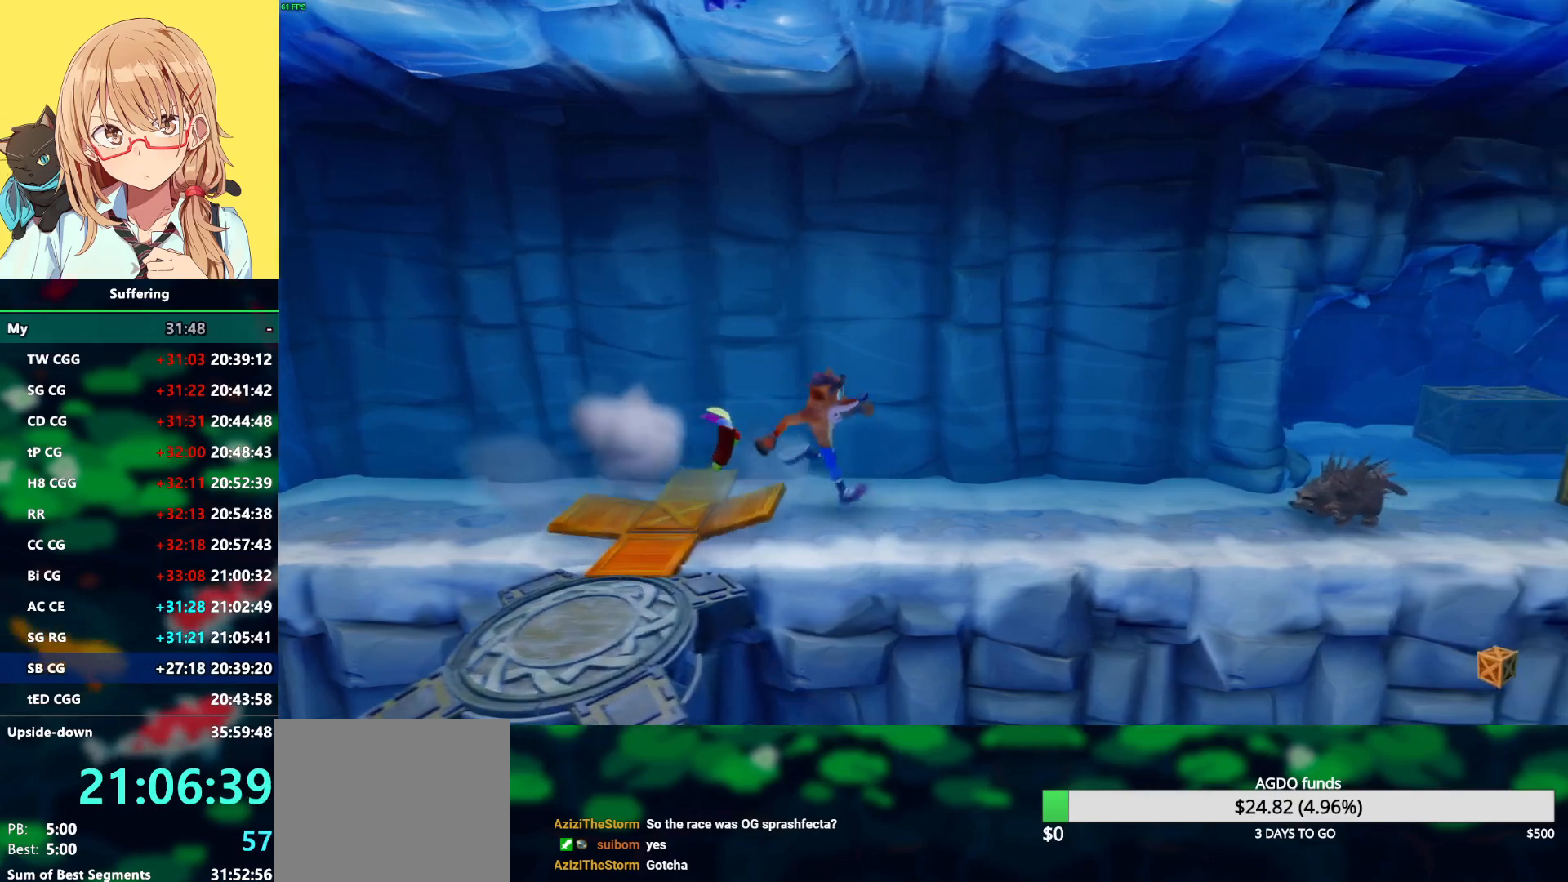
{"dt_ms": 500, "buttons": ["CROSS", "R1", "DPAD_RIGHT"], "left_stick": "center", "right_stick": "center", "events": [[167, "R1", "down"], [383, "CROSS", "down"]]}
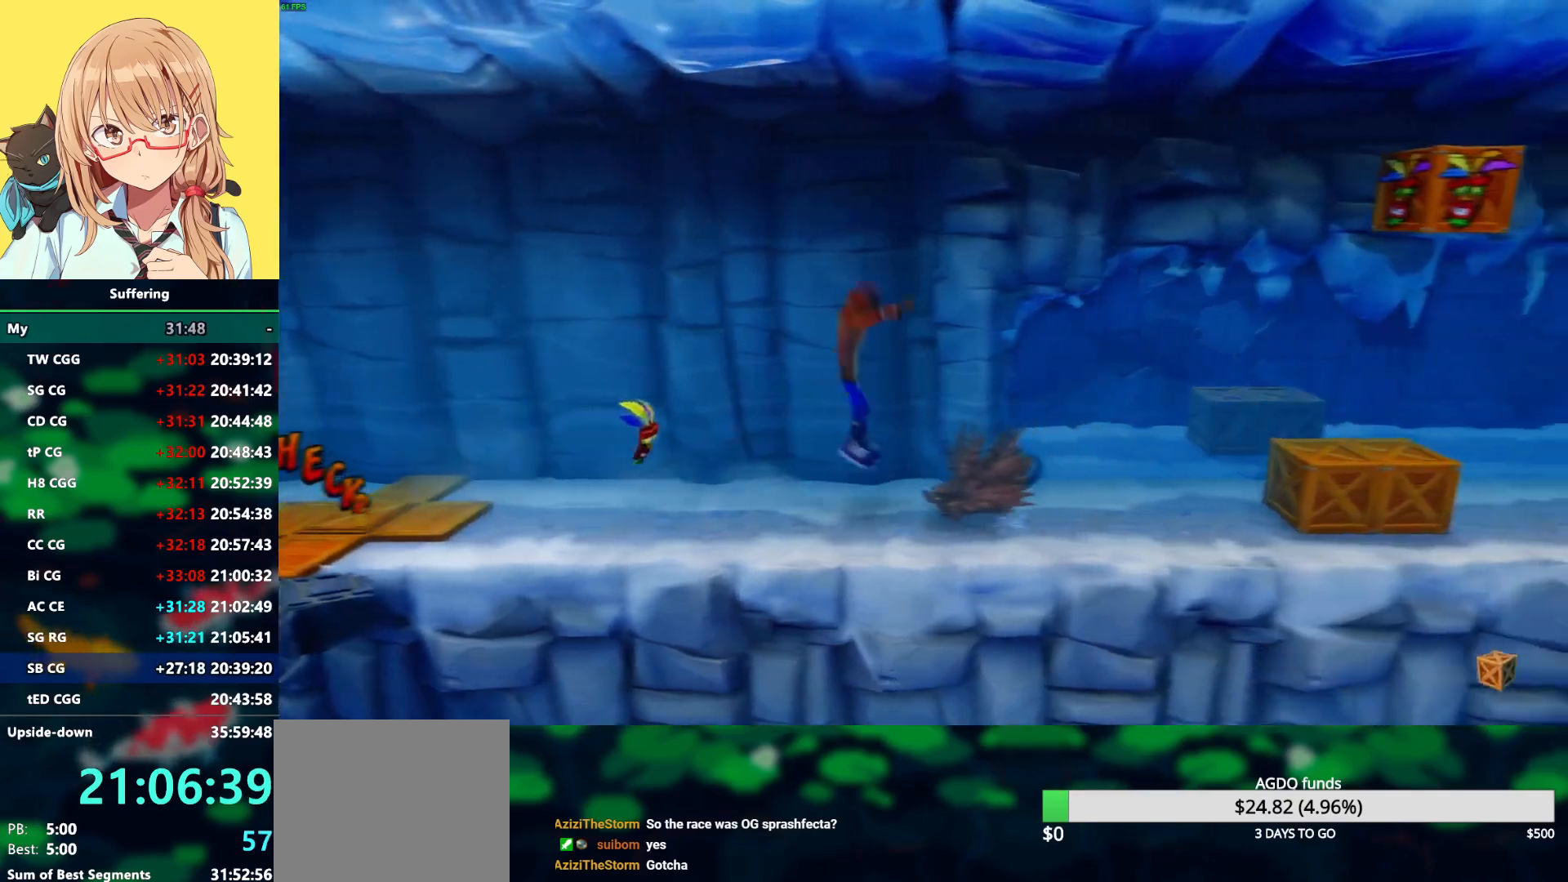
{"dt_ms": 500, "buttons": ["DPAD_RIGHT"], "left_stick": "center", "right_stick": "center", "events": [[100, "CROSS", "up"], [100, "R1", "up"]]}
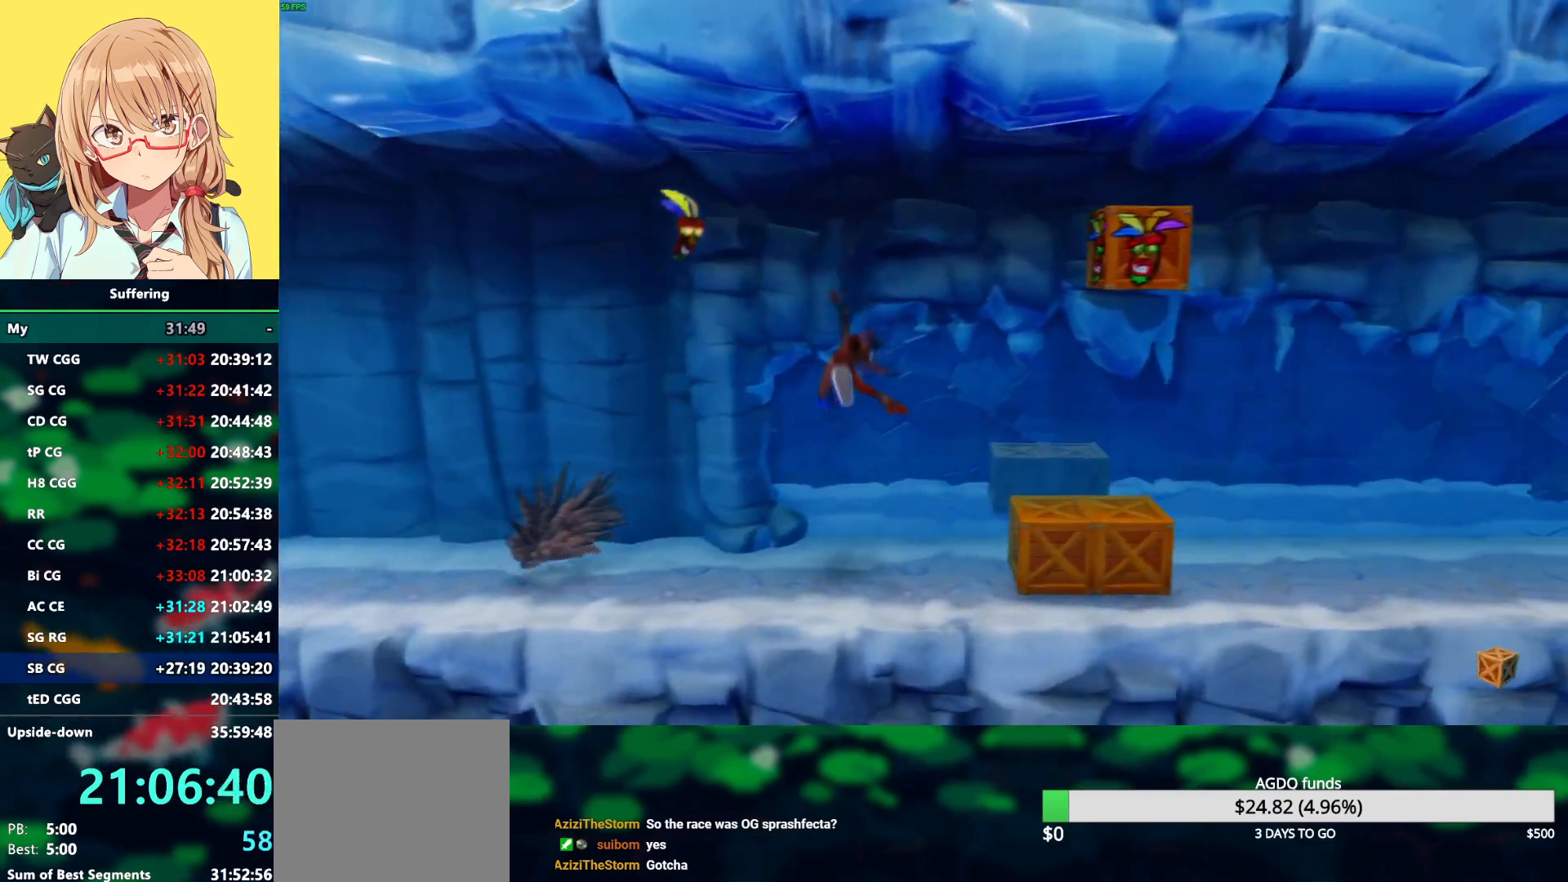
{"dt_ms": 500, "buttons": ["CROSS", "SQUARE", "R1", "DPAD_RIGHT"], "left_stick": "center", "right_stick": "center", "events": [[200, "R1", "down"], [333, "CROSS", "down"], [400, "SQUARE", "down"]]}
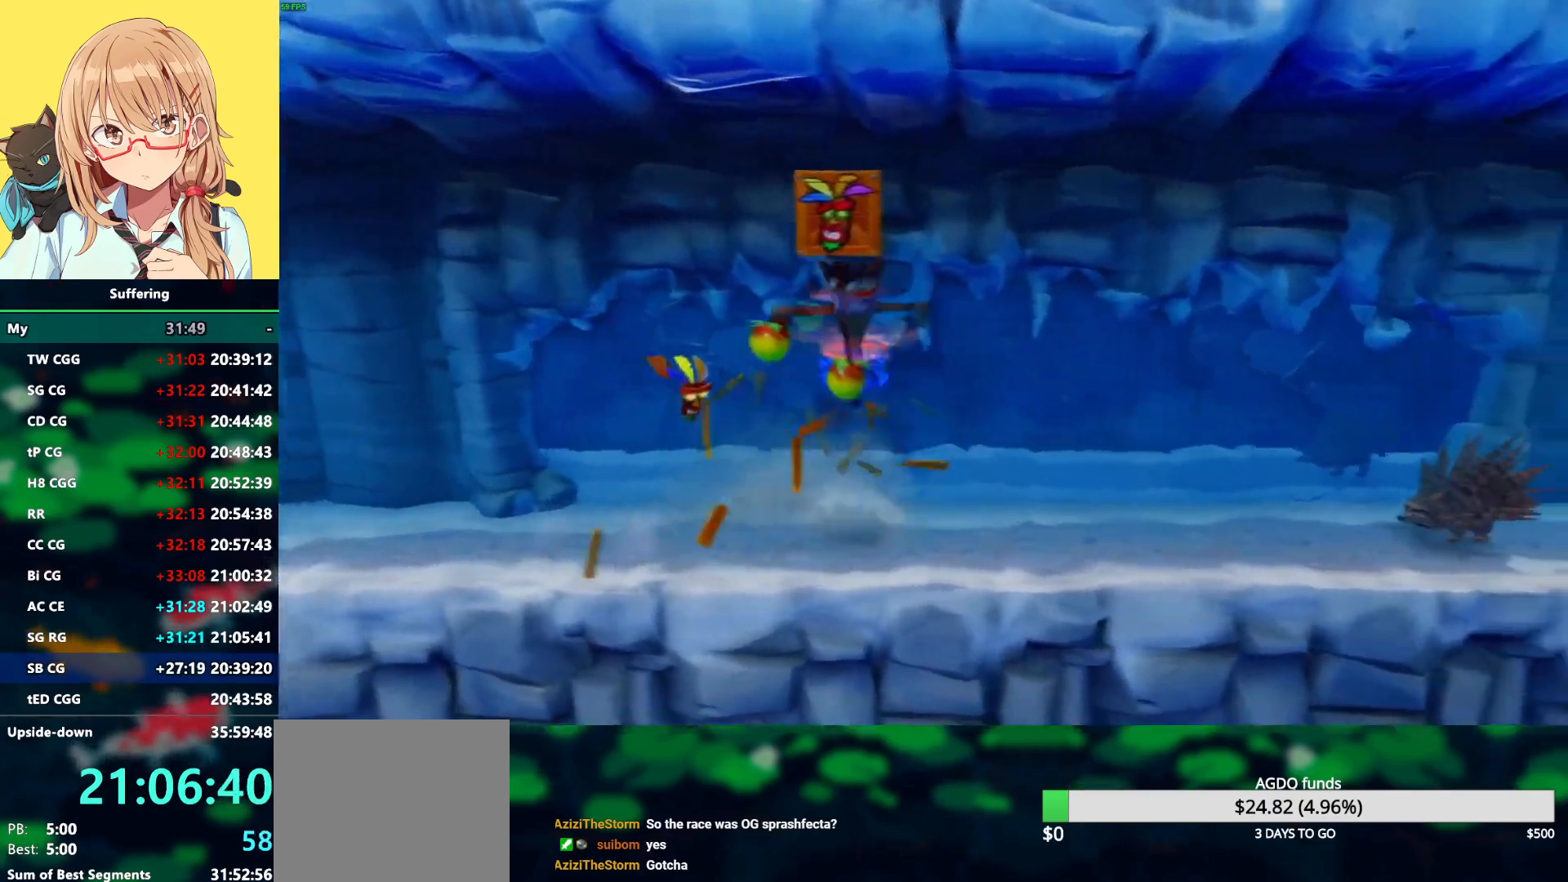
{"dt_ms": 1000, "buttons": ["CROSS", "R1", "DPAD_RIGHT"], "left_stick": "center", "right_stick": "center"}
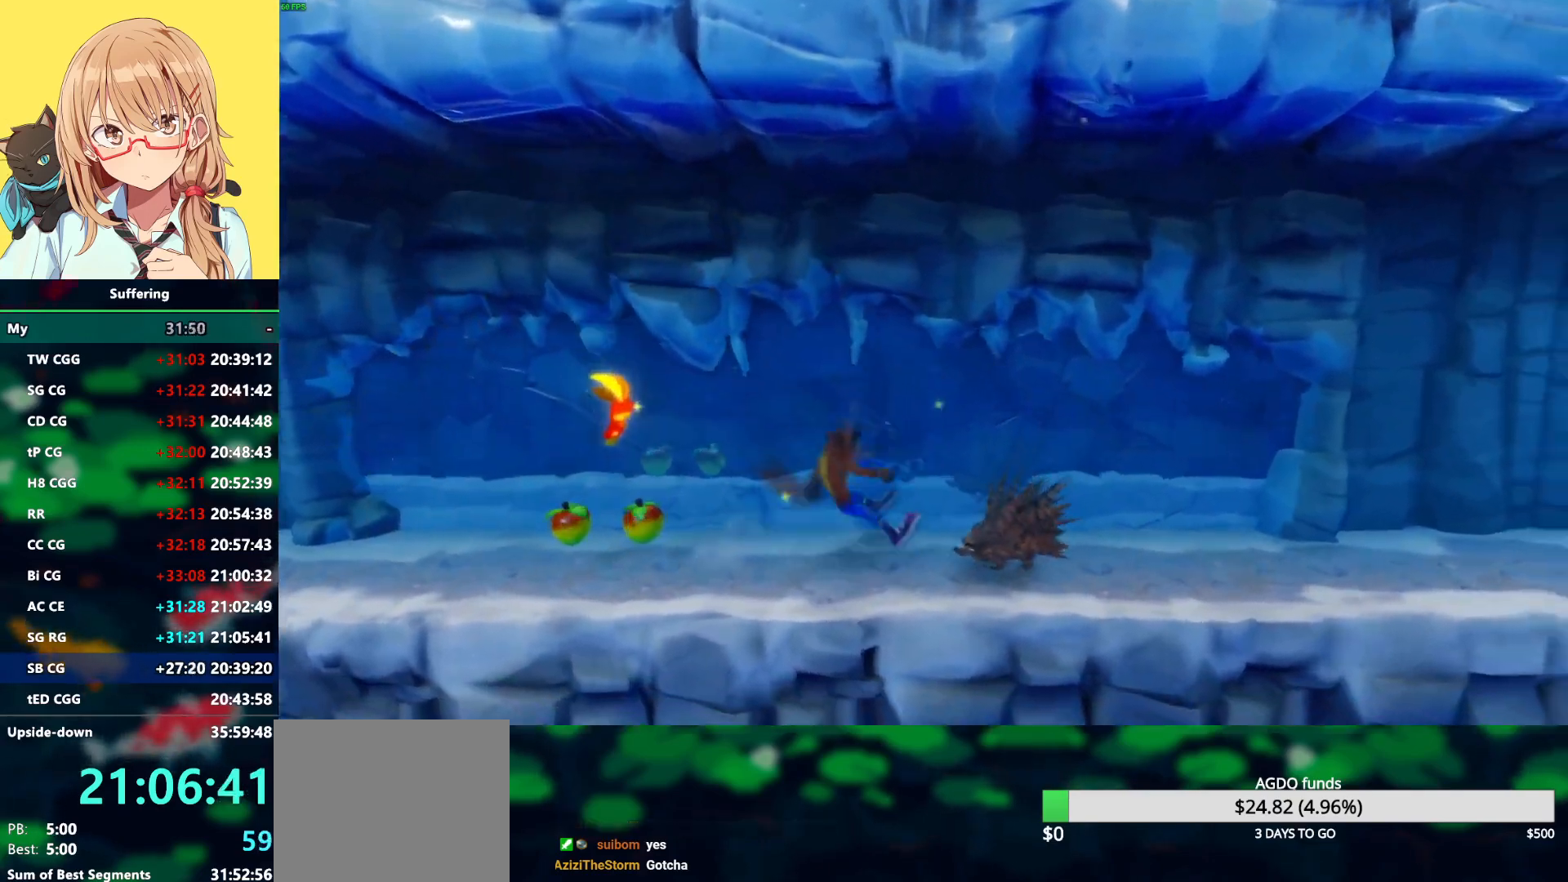
{"dt_ms": 500, "buttons": ["CROSS", "SQUARE", "R1", "DPAD_RIGHT"], "left_stick": "center", "right_stick": "center", "events": [[17, "SQUARE", "down"]]}
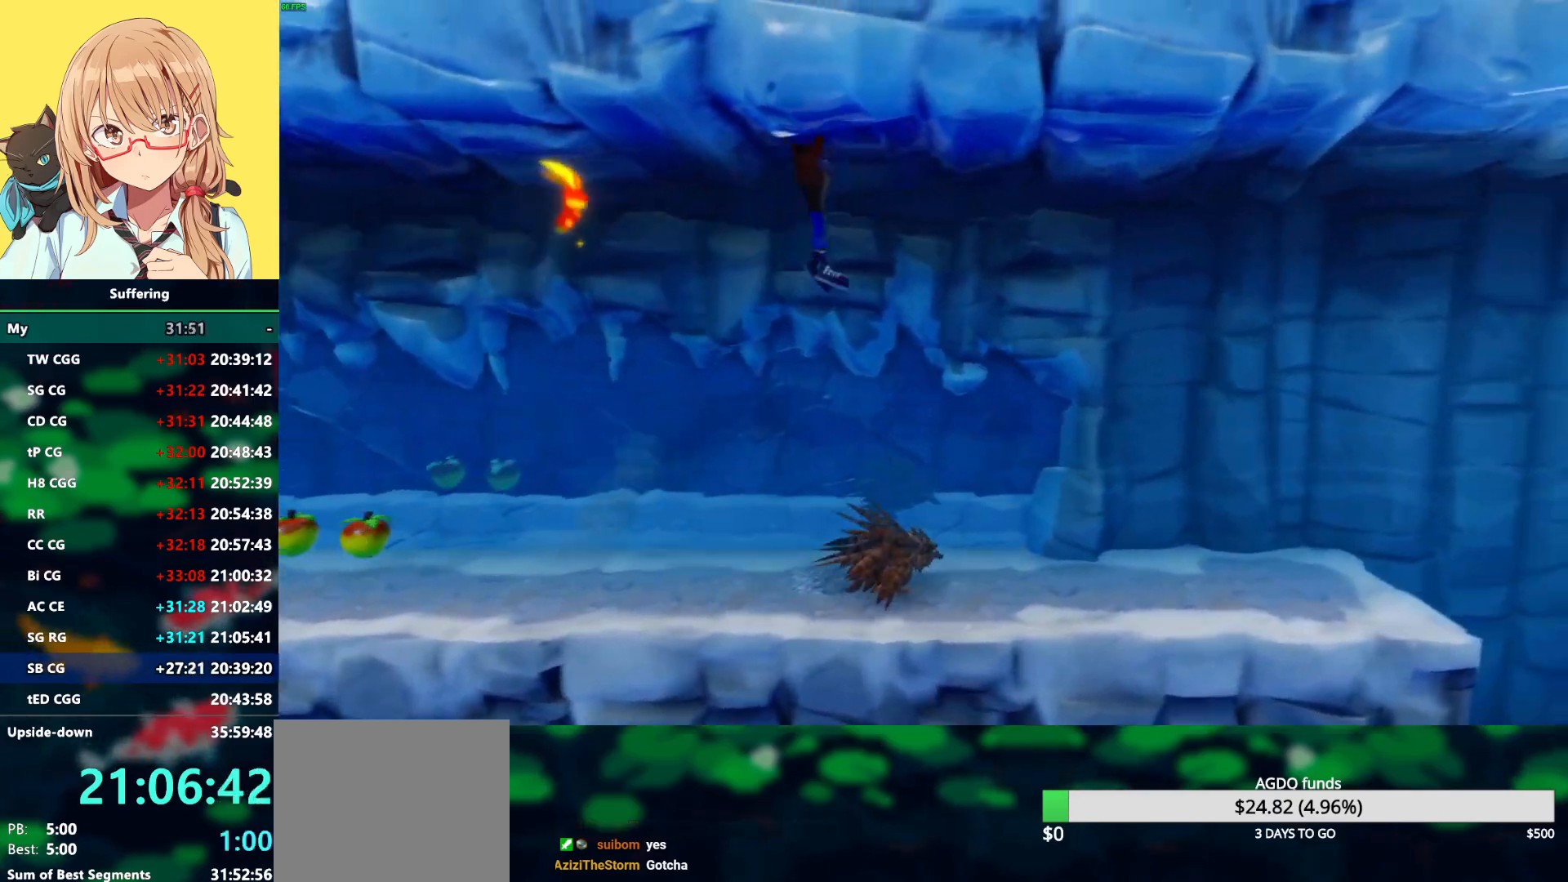
{"dt_ms": 500, "buttons": ["DPAD_RIGHT"], "left_stick": "center", "right_stick": "center", "events": [[133, "CROSS", "up"], [133, "SQUARE", "up"], [150, "R1", "up"], [217, "CROSS", "down"], [233, "DPAD_DOWN", "down"], [250, "SQUARE", "down"], [300, "SQUARE", "up"], [350, "CROSS", "up"], [383, "SQUARE", "down"], [417, "DPAD_DOWN", "up"], [500, "SQUARE", "up"]]}
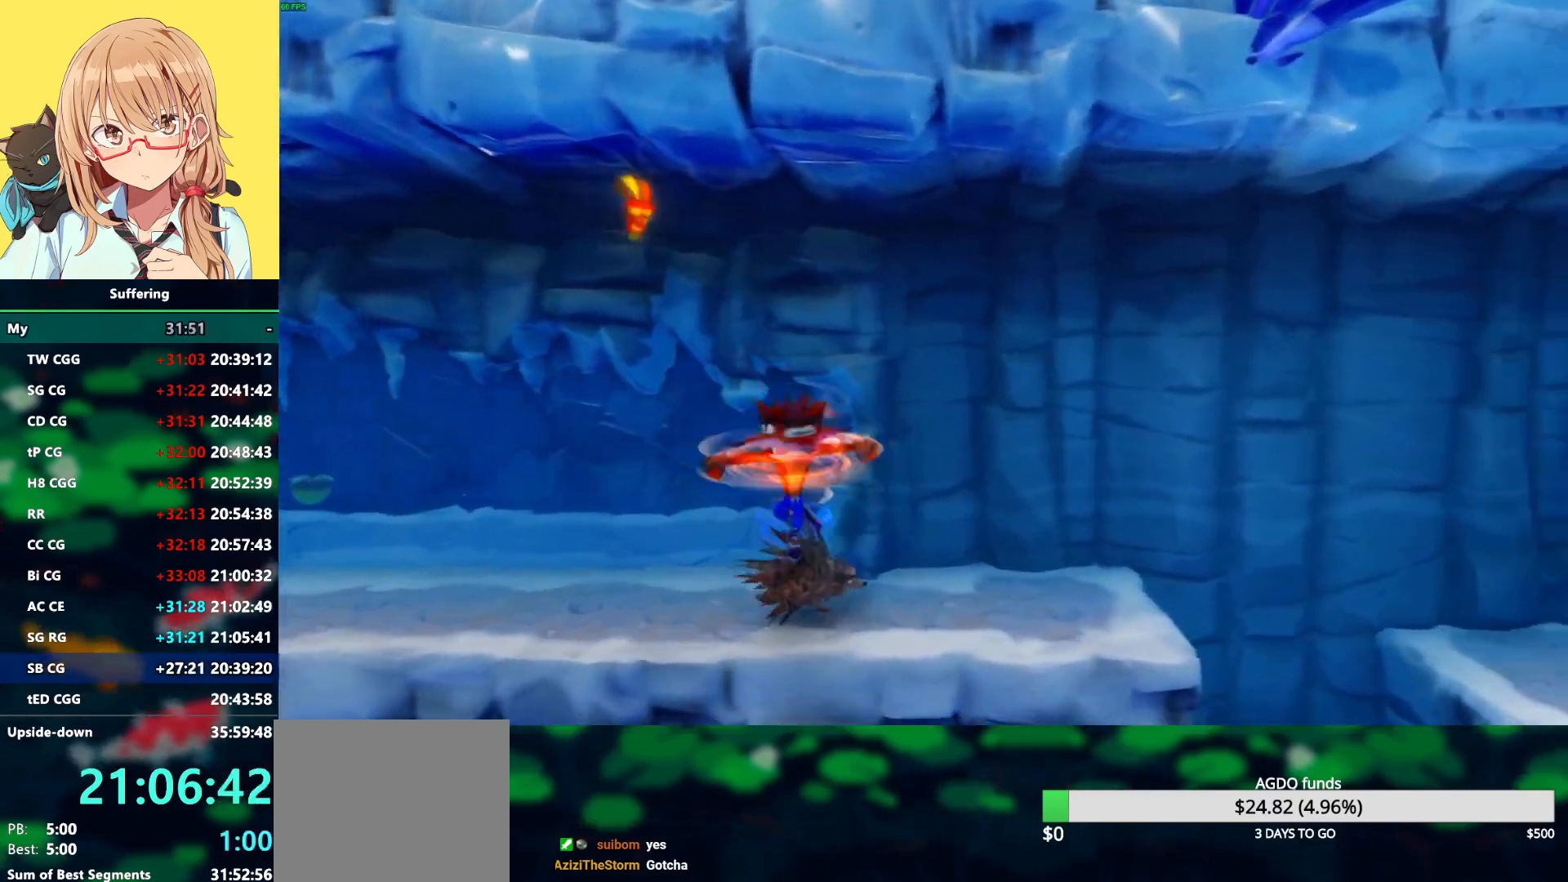
{"dt_ms": 500, "buttons": [], "left_stick": "center", "right_stick": "center", "events": [[467, "DPAD_RIGHT", "up"]]}
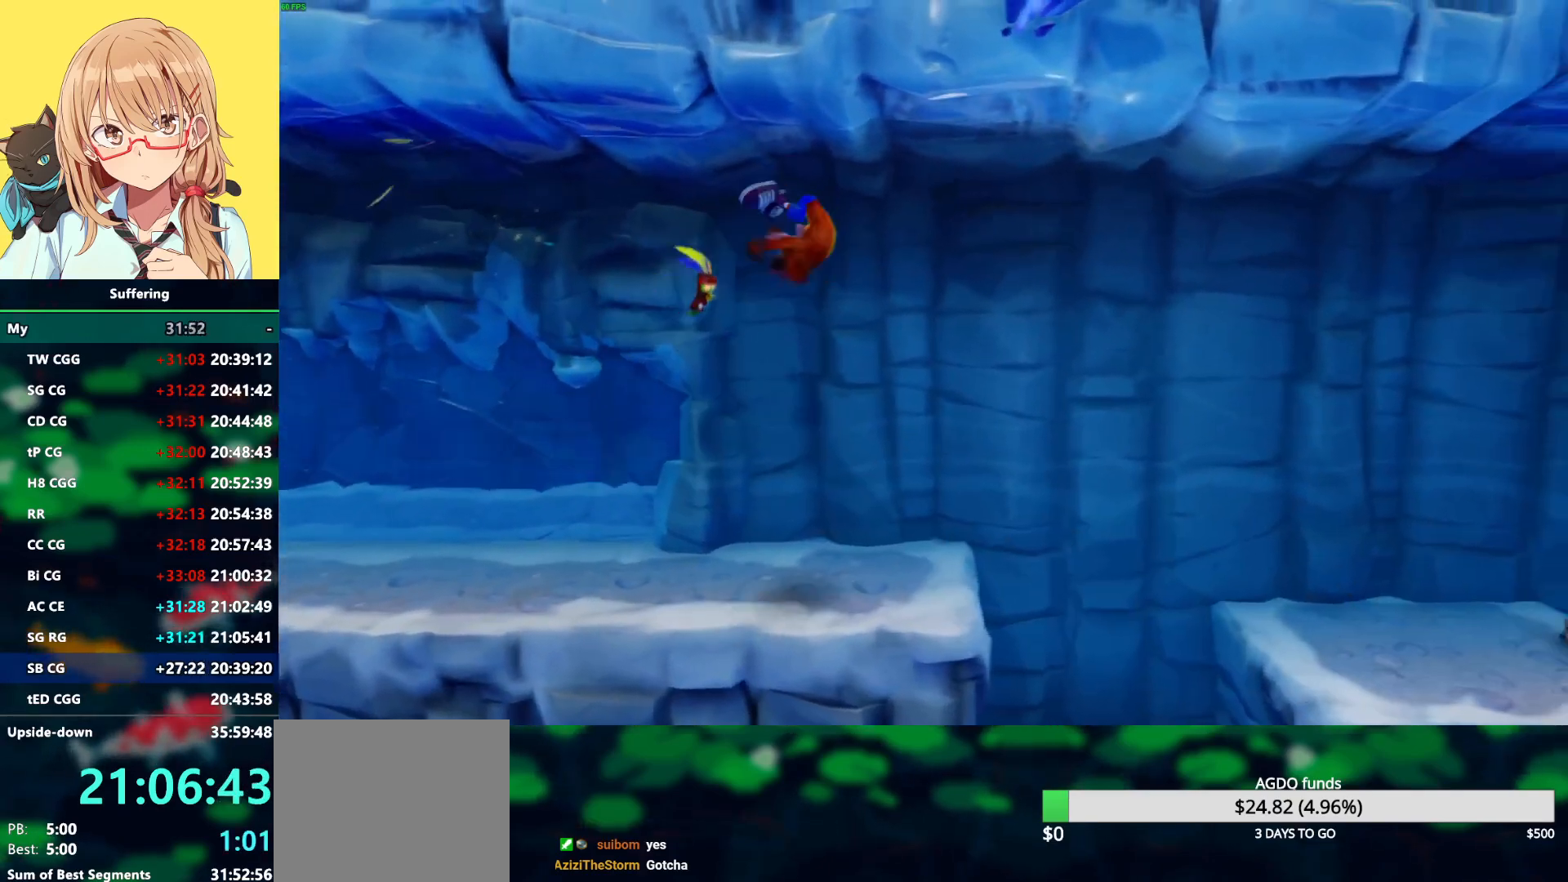
{"dt_ms": 500, "buttons": ["R1", "DPAD_RIGHT"], "left_stick": "center", "right_stick": "center", "events": [[67, "DPAD_RIGHT", "down"], [200, "DPAD_RIGHT", "up"], [283, "DPAD_RIGHT", "down"], [417, "R1", "down"]]}
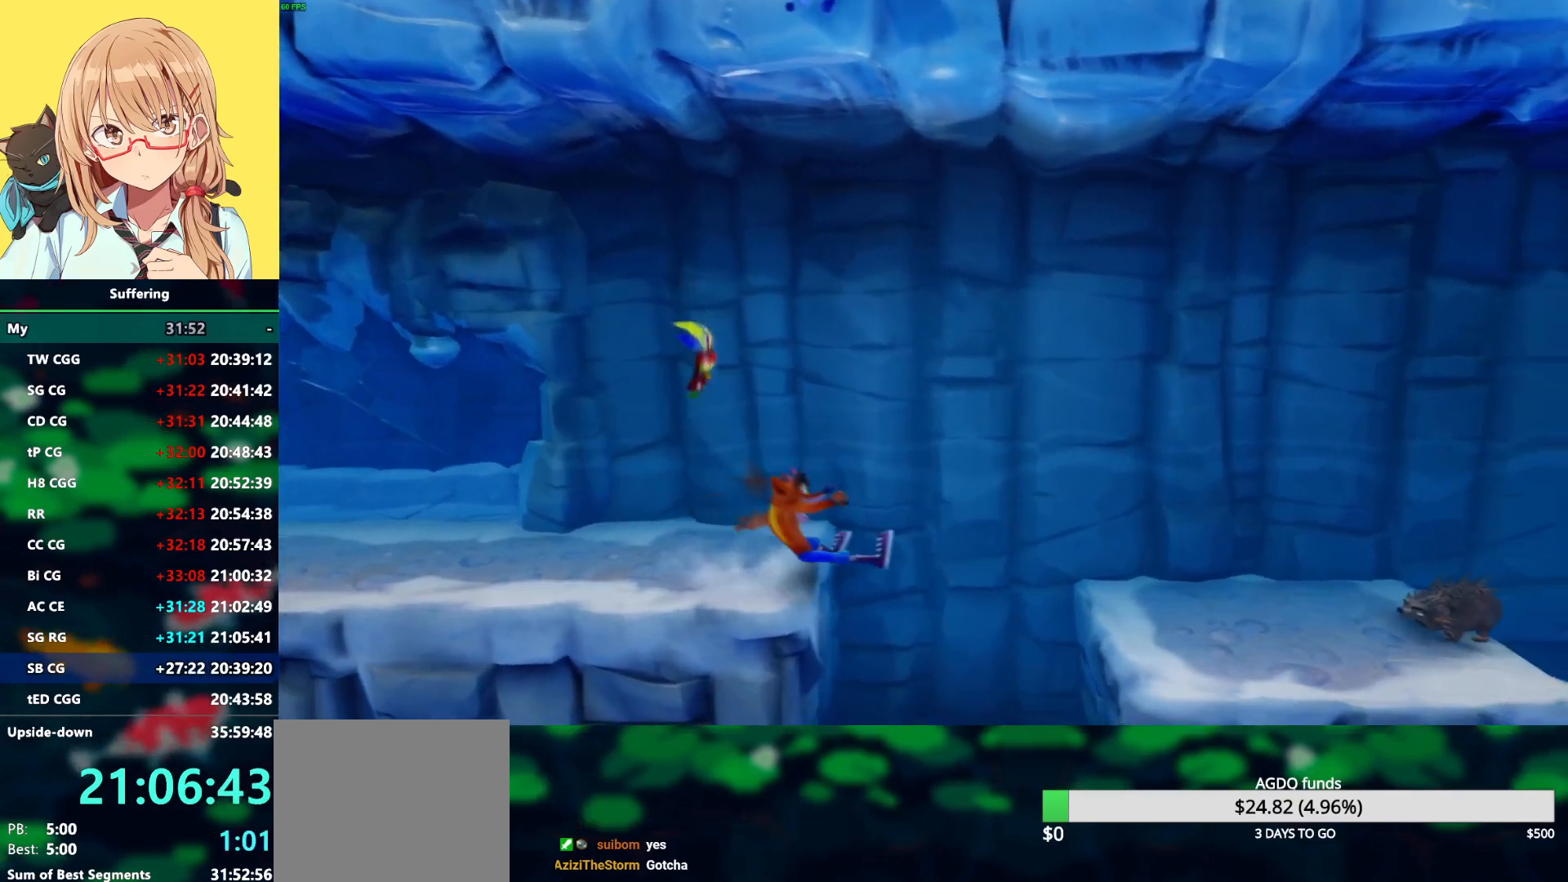
{"dt_ms": 500, "buttons": ["DPAD_RIGHT"], "left_stick": "center", "right_stick": "center", "events": [[17, "CROSS", "down"], [150, "CROSS", "up"], [167, "R1", "up"]]}
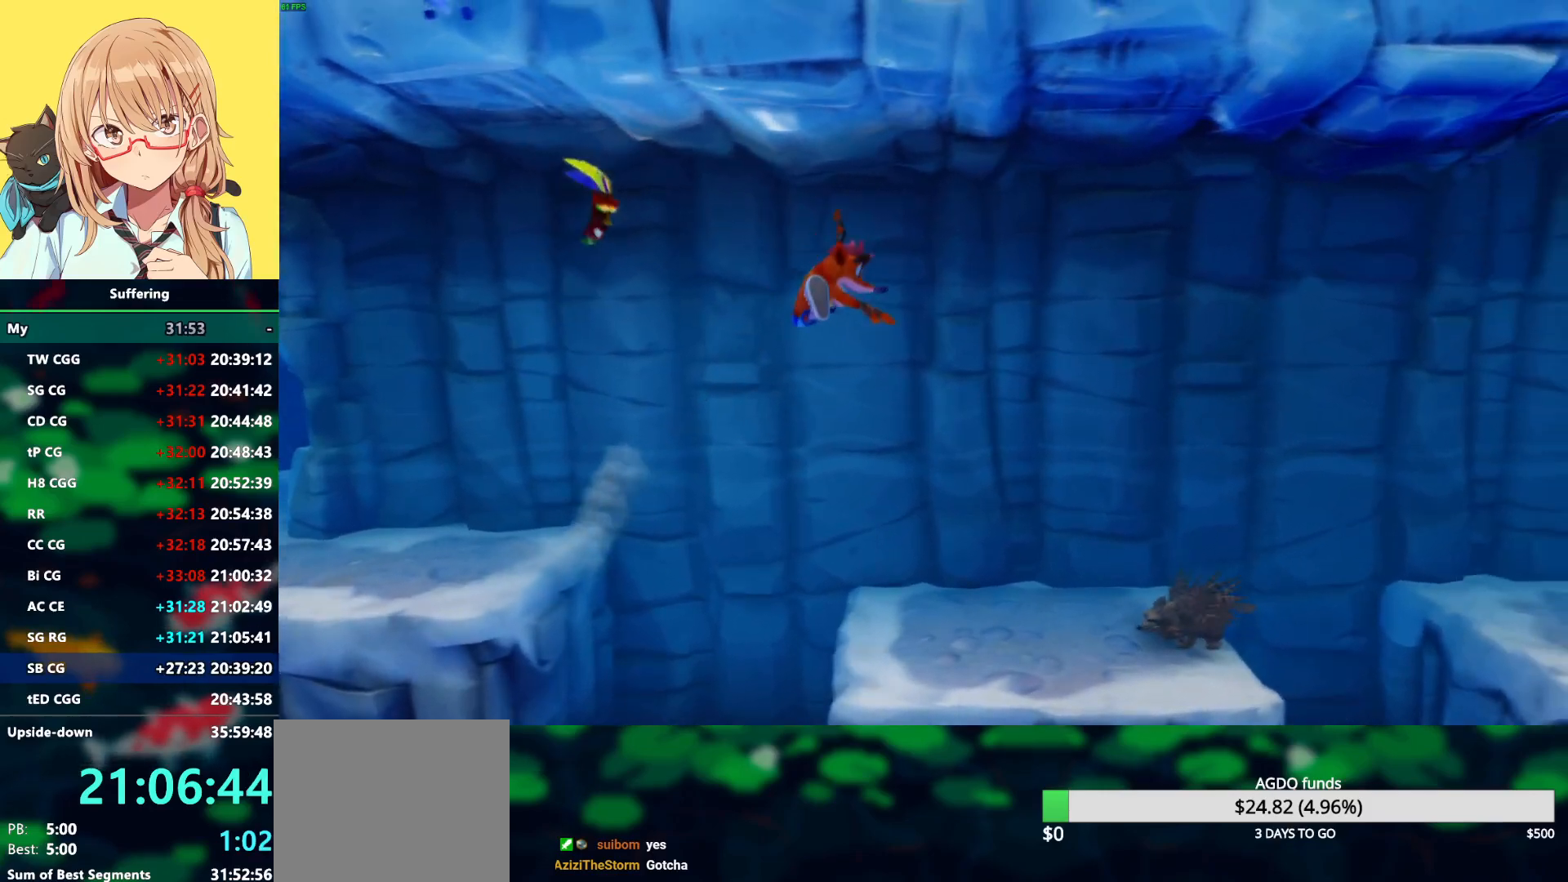
{"dt_ms": 500, "buttons": ["R1", "DPAD_RIGHT"], "left_stick": "center", "right_stick": "center", "events": [[383, "R1", "down"]]}